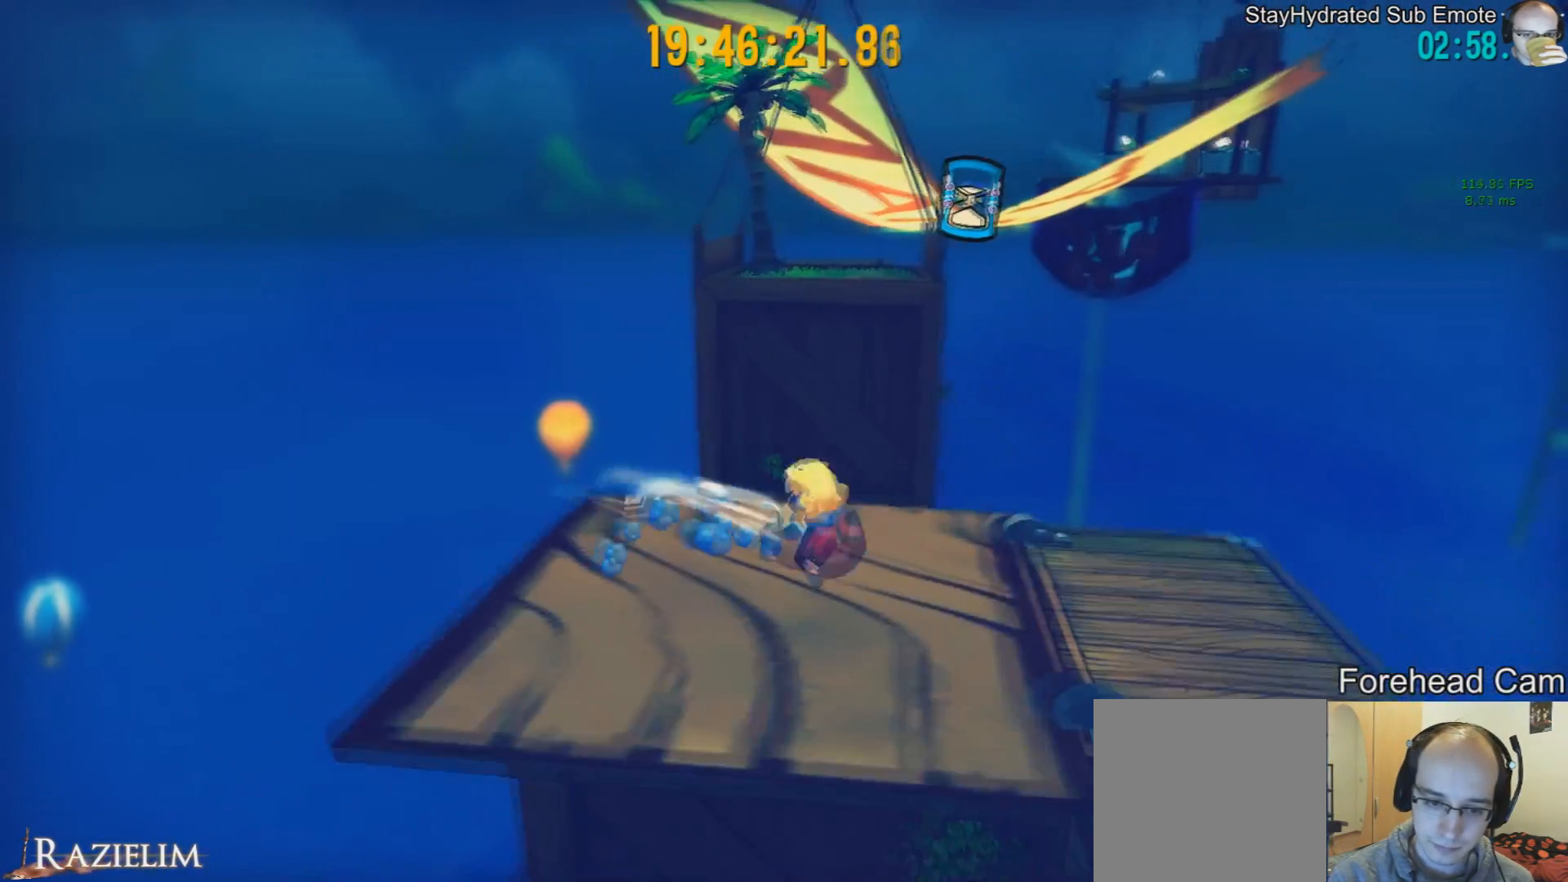
Gameplay with a controller (Xbox layout); each line is a JSON object with the inputs held at the frame after it. "events" lists button and stick changes between this image and that frame as [ms after this image, input, new state], when the widget could be followed in between.
{"buttons": [], "left_stick": "center", "right_stick": "center", "events": [[41, "left_stick", "up"], [125, "R2", "up"], [292, "left_stick", "up-left"], [458, "left_stick", "center"]]}
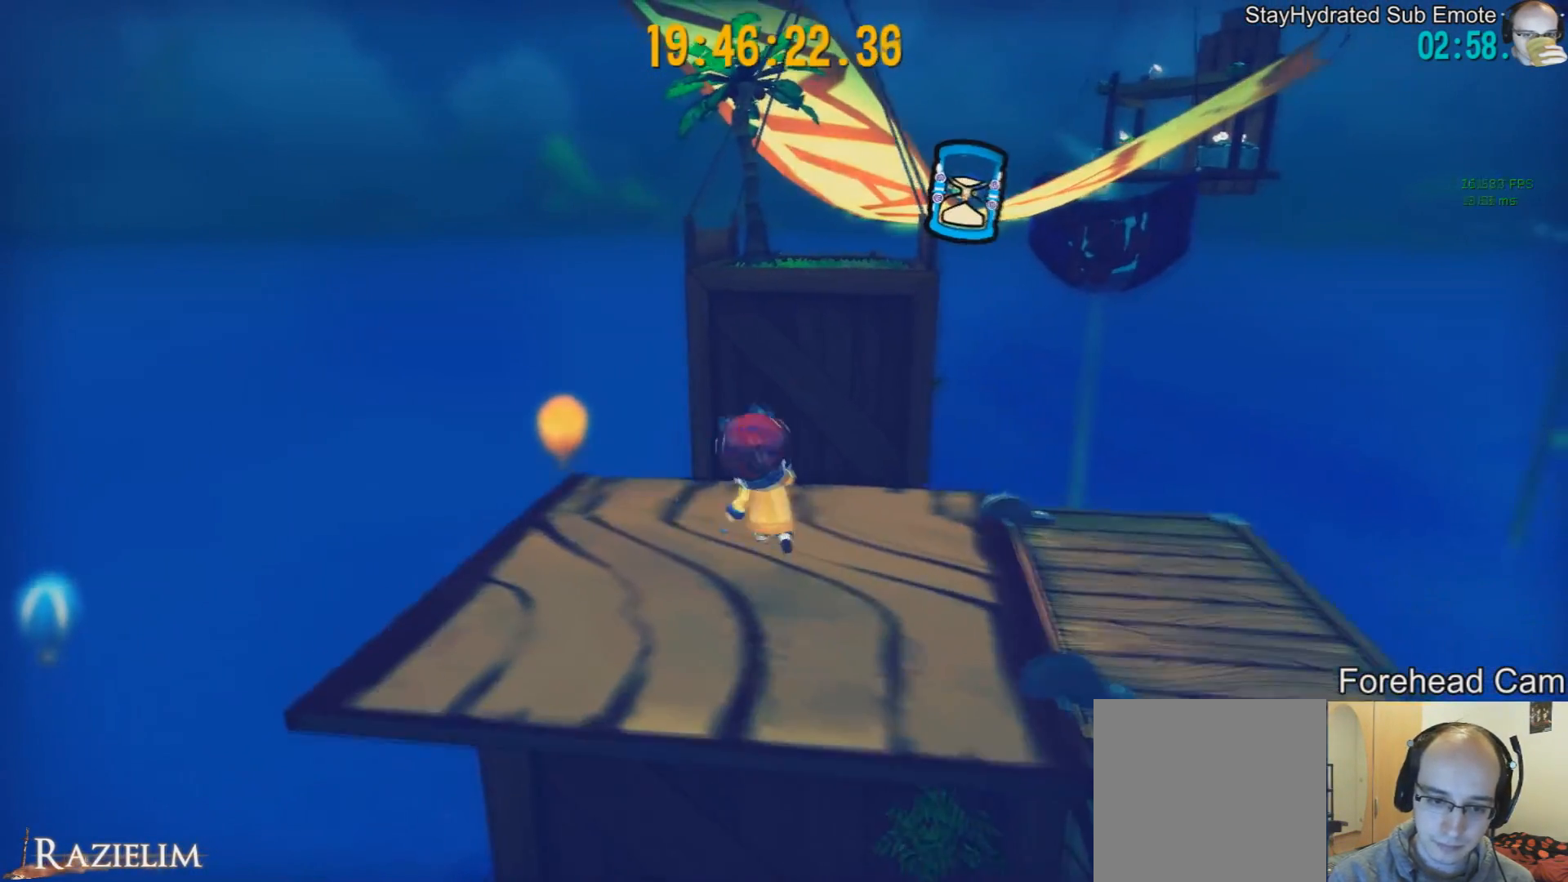
{"buttons": [], "left_stick": "center", "right_stick": "center", "events": [[167, "L2", "down"], [250, "L2", "up"]]}
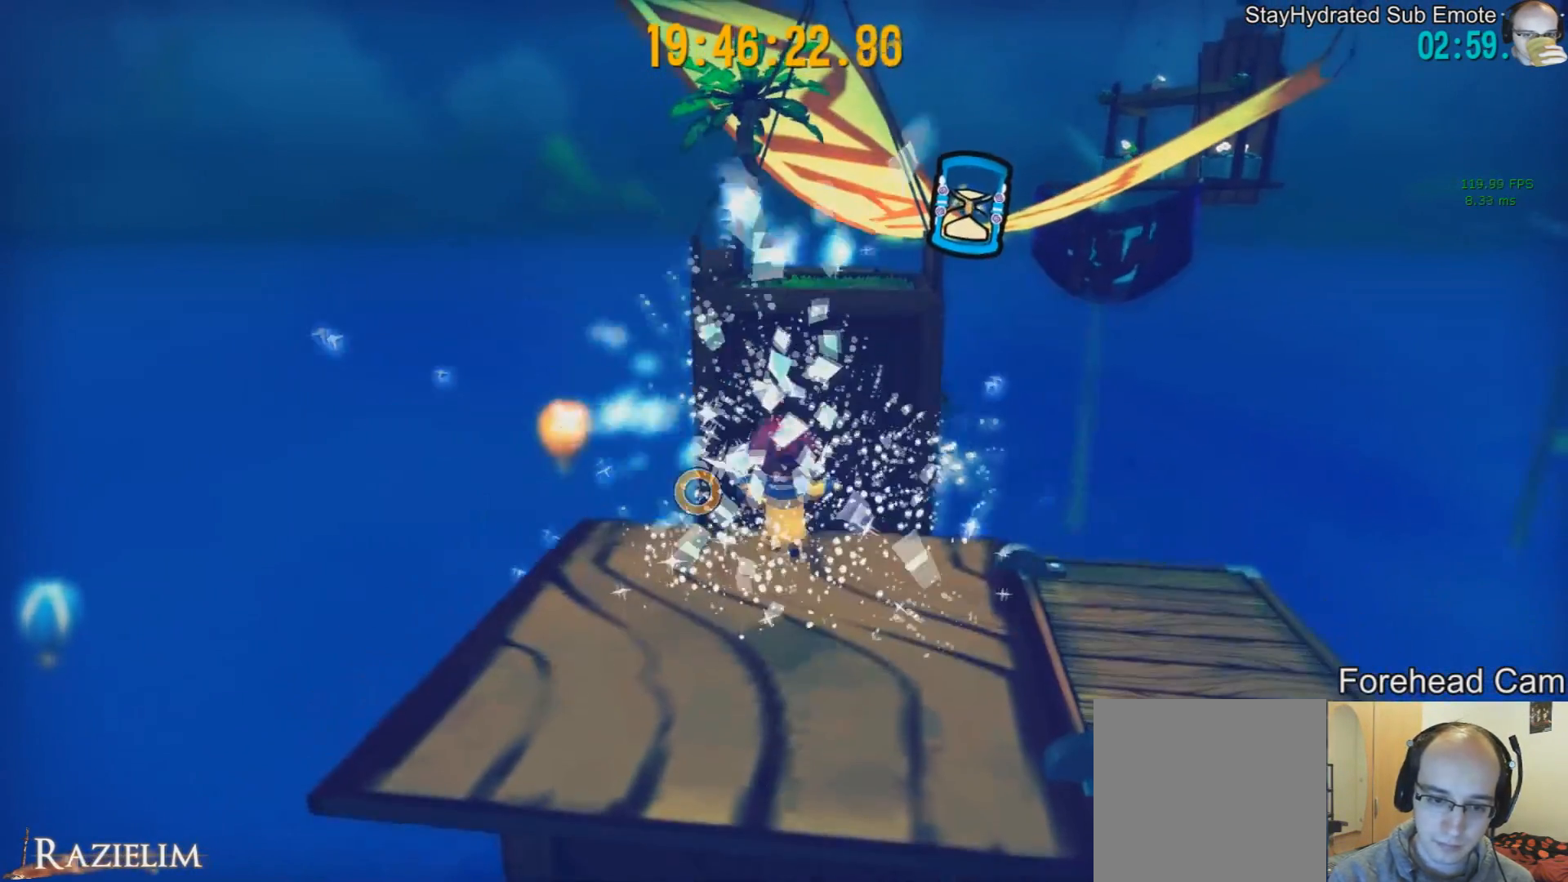
{"buttons": [], "left_stick": "center", "right_stick": "center", "events": [[83, "right_stick", "left"], [166, "right_stick", "center"]]}
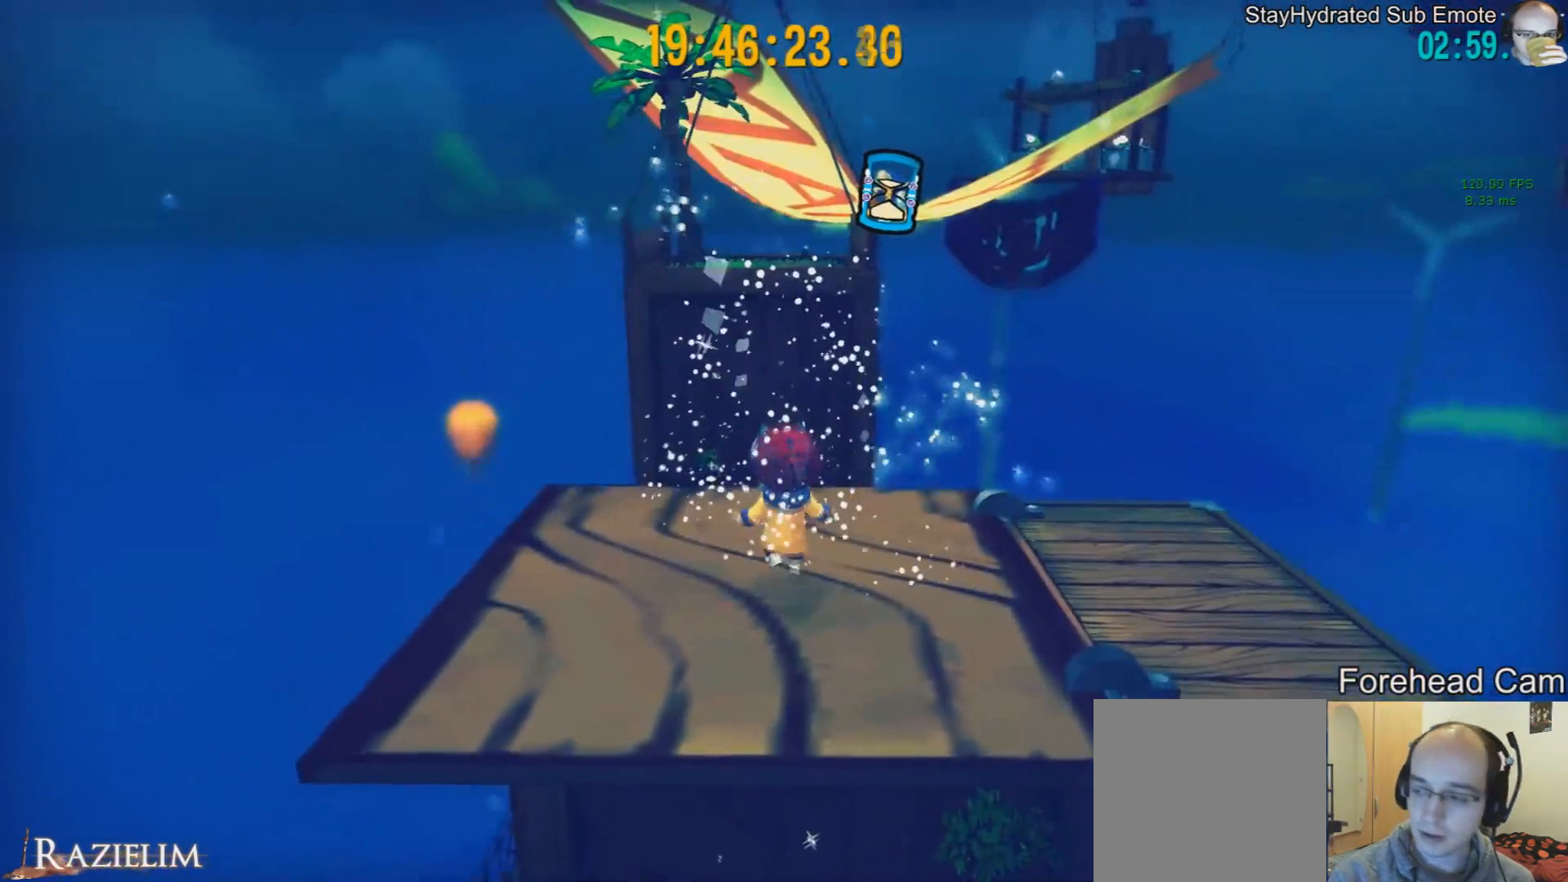
{"buttons": [], "left_stick": "center", "right_stick": "center", "events": []}
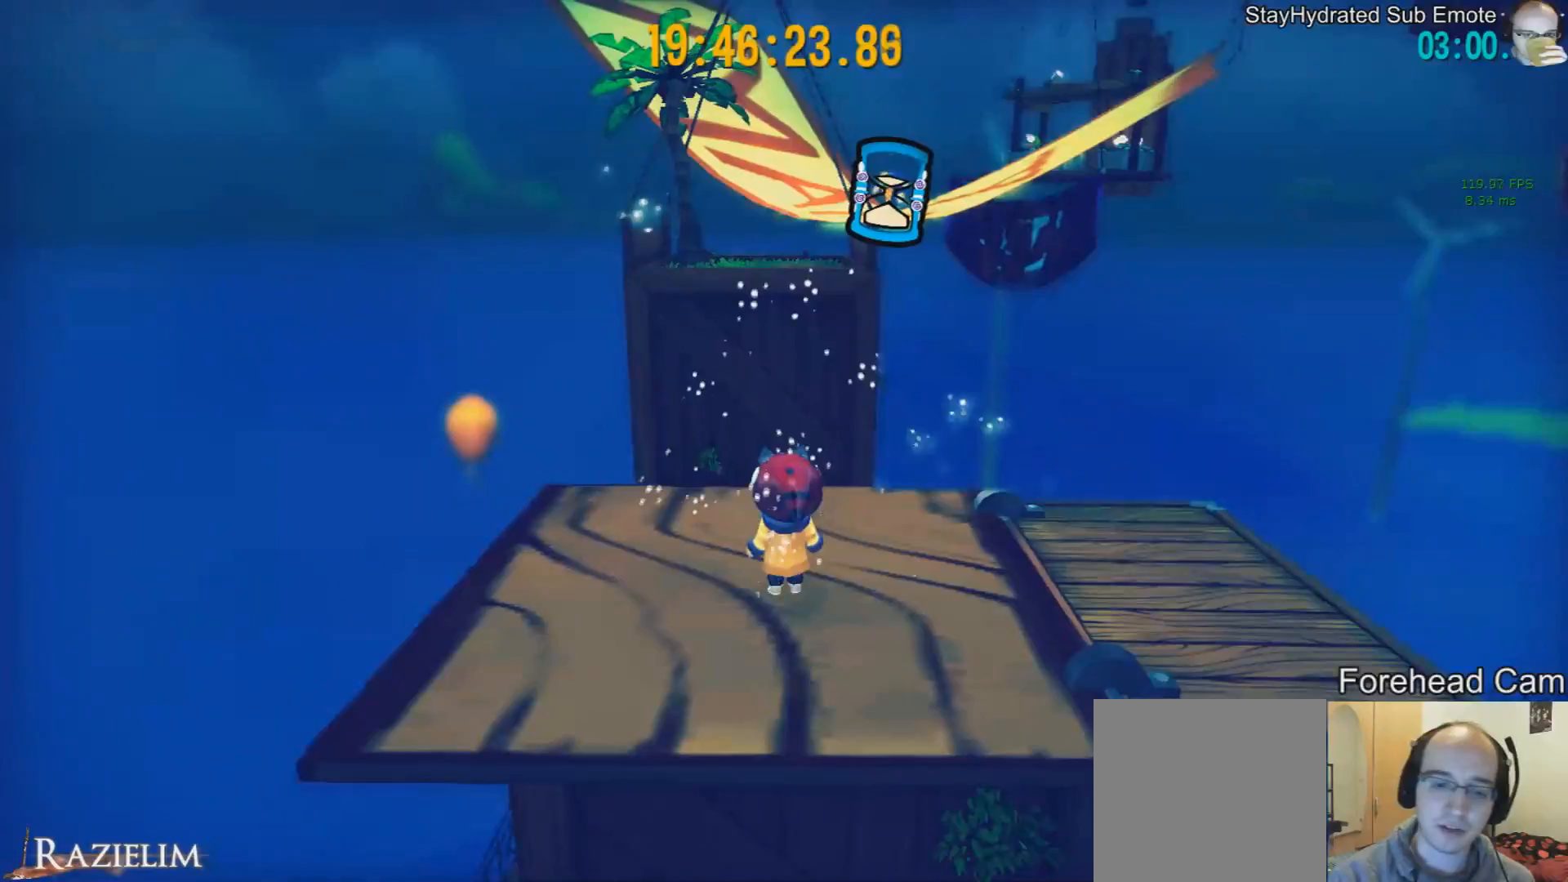
{"buttons": [], "left_stick": "center", "right_stick": "center", "events": [[83, "left_stick", "up"], [208, "left_stick", "center"]]}
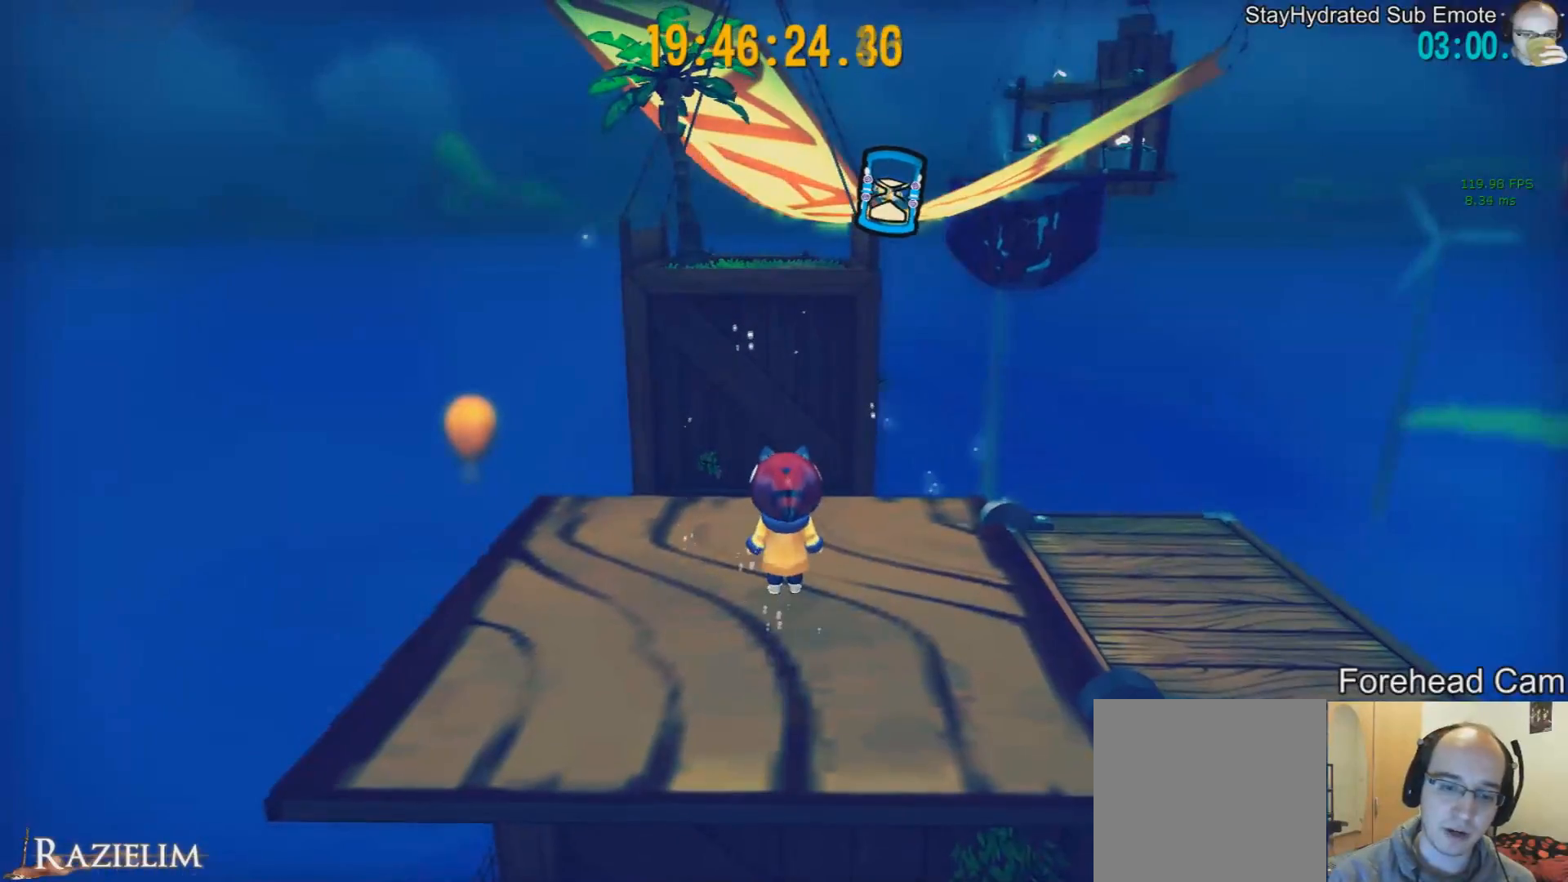
{"buttons": [], "left_stick": "center", "right_stick": "center", "events": []}
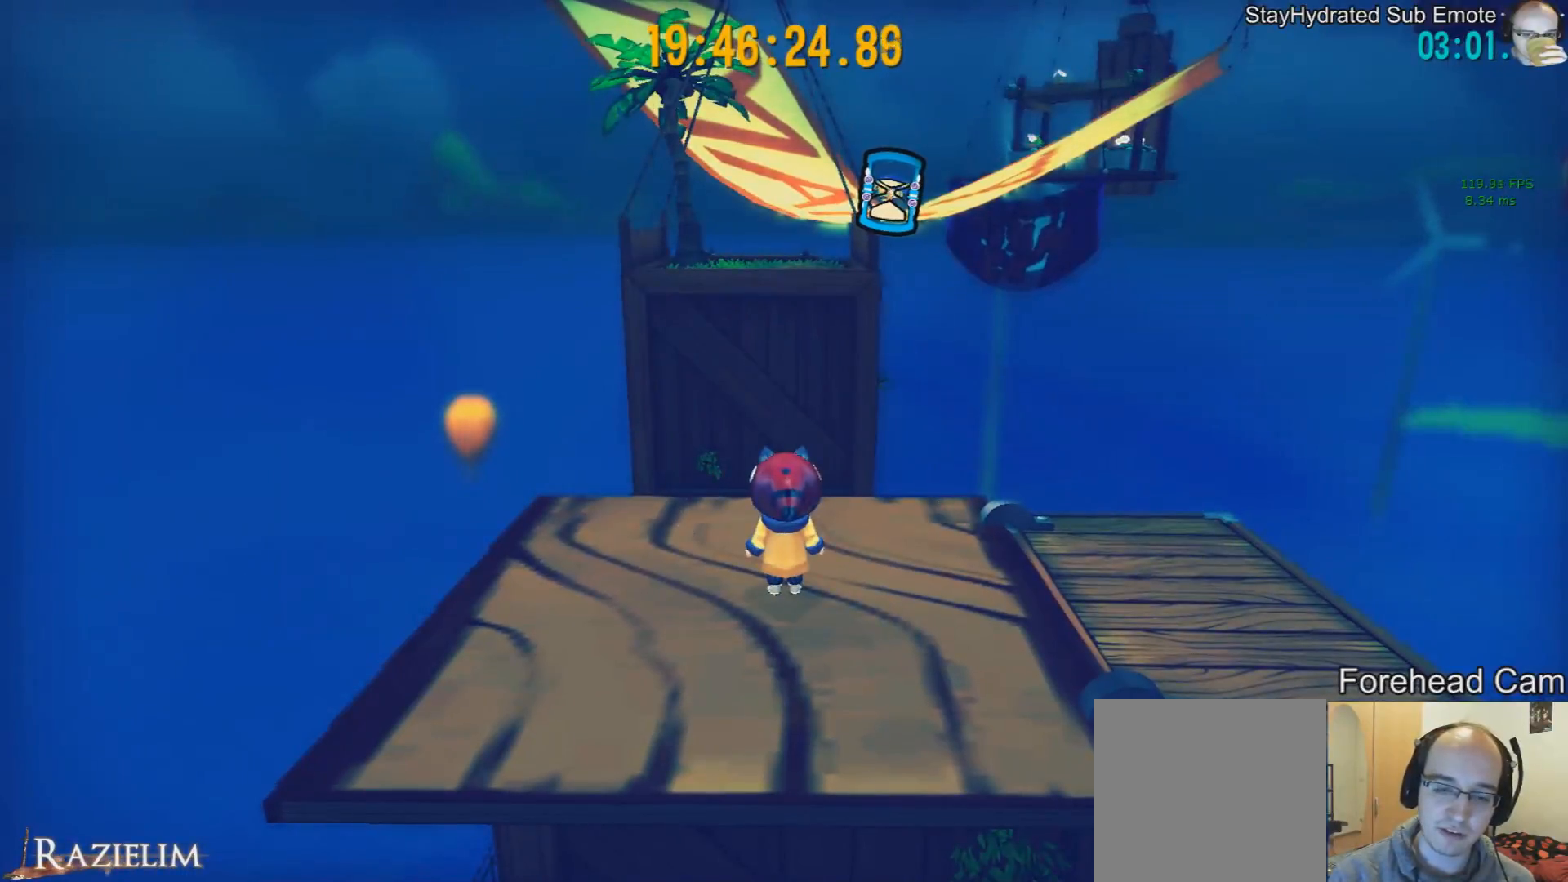
{"buttons": [], "left_stick": "center", "right_stick": "left", "events": [[208, "left_stick", "up"], [333, "left_stick", "center"], [458, "right_stick", "left"]]}
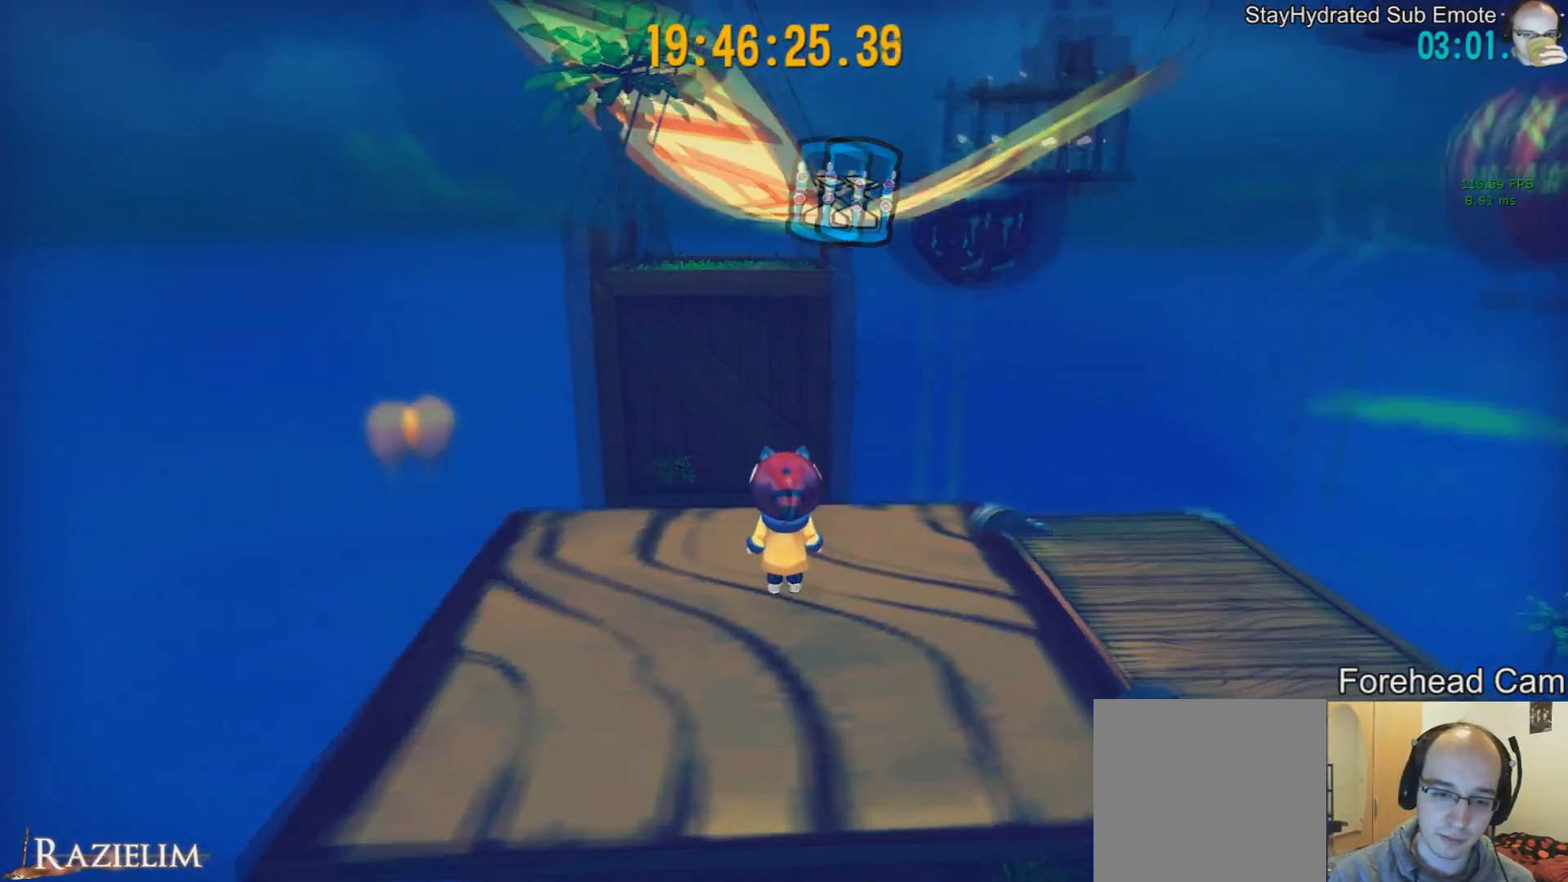
{"buttons": [], "left_stick": "center", "right_stick": "center", "events": [[42, "right_stick", "center"], [250, "left_stick", "up"], [376, "left_stick", "center"]]}
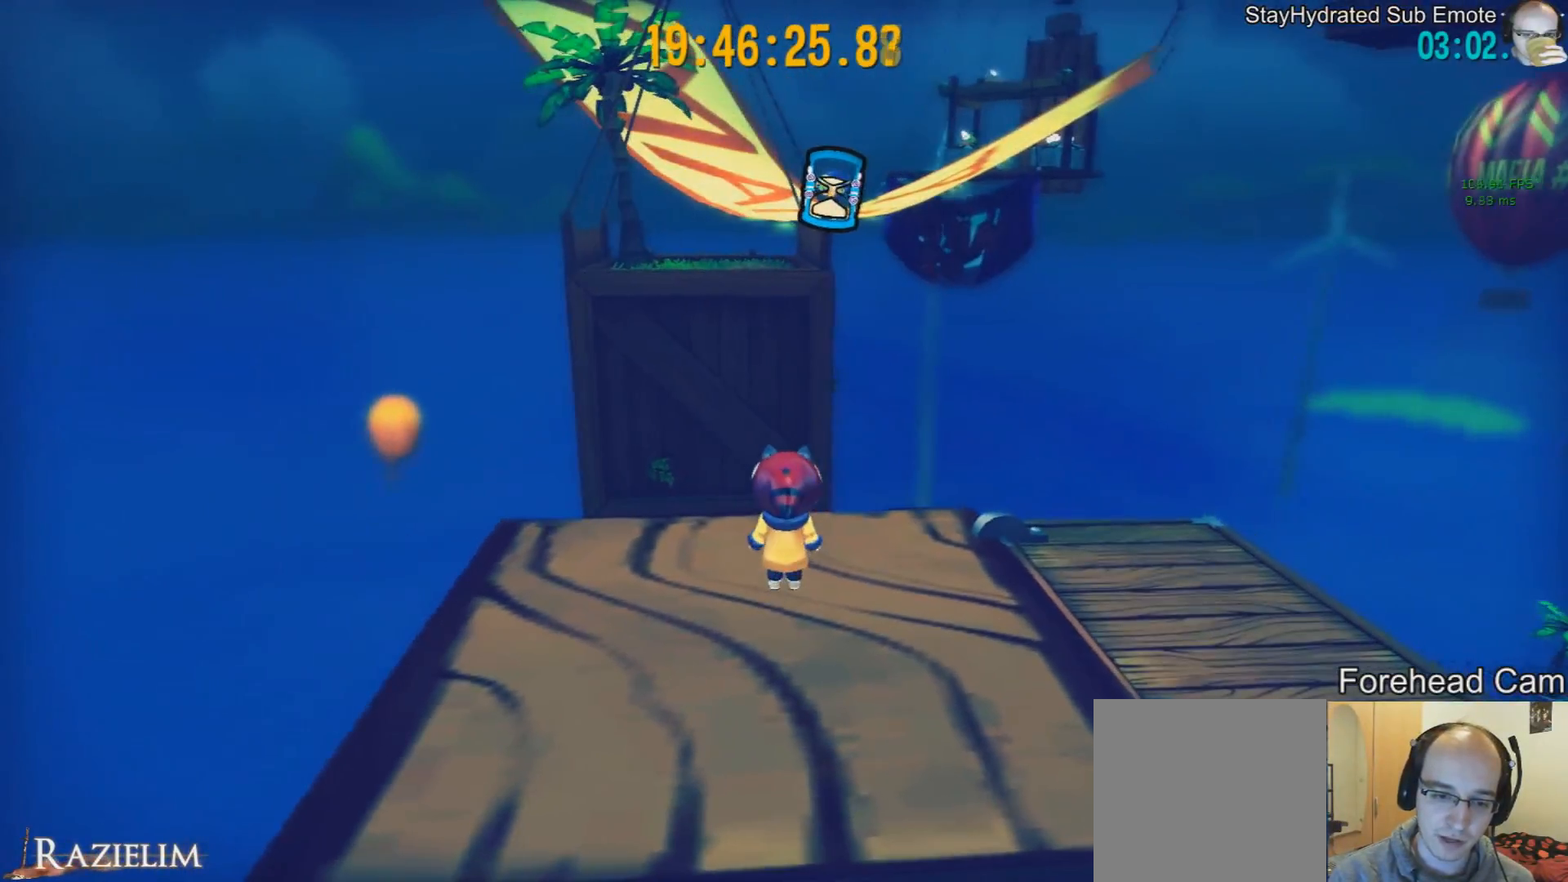
{"buttons": [], "left_stick": "center", "right_stick": "center", "events": [[208, "left_stick", "up"], [333, "left_stick", "center"]]}
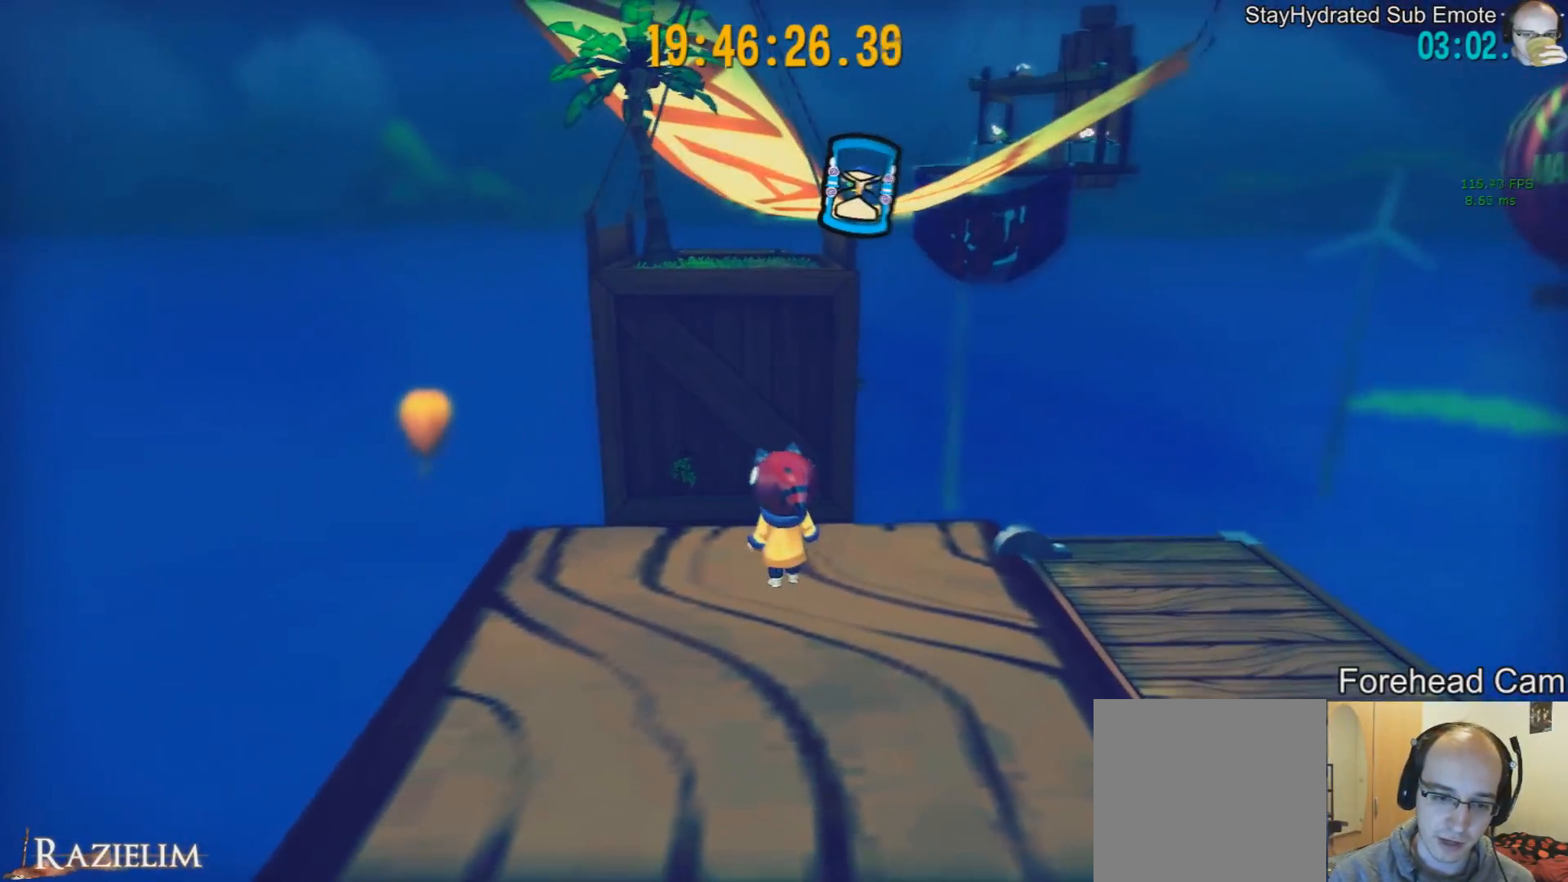
{"buttons": [], "left_stick": "center", "right_stick": "center", "events": [[125, "left_stick", "up"], [250, "left_stick", "center"], [334, "right_stick", "right"], [417, "right_stick", "center"]]}
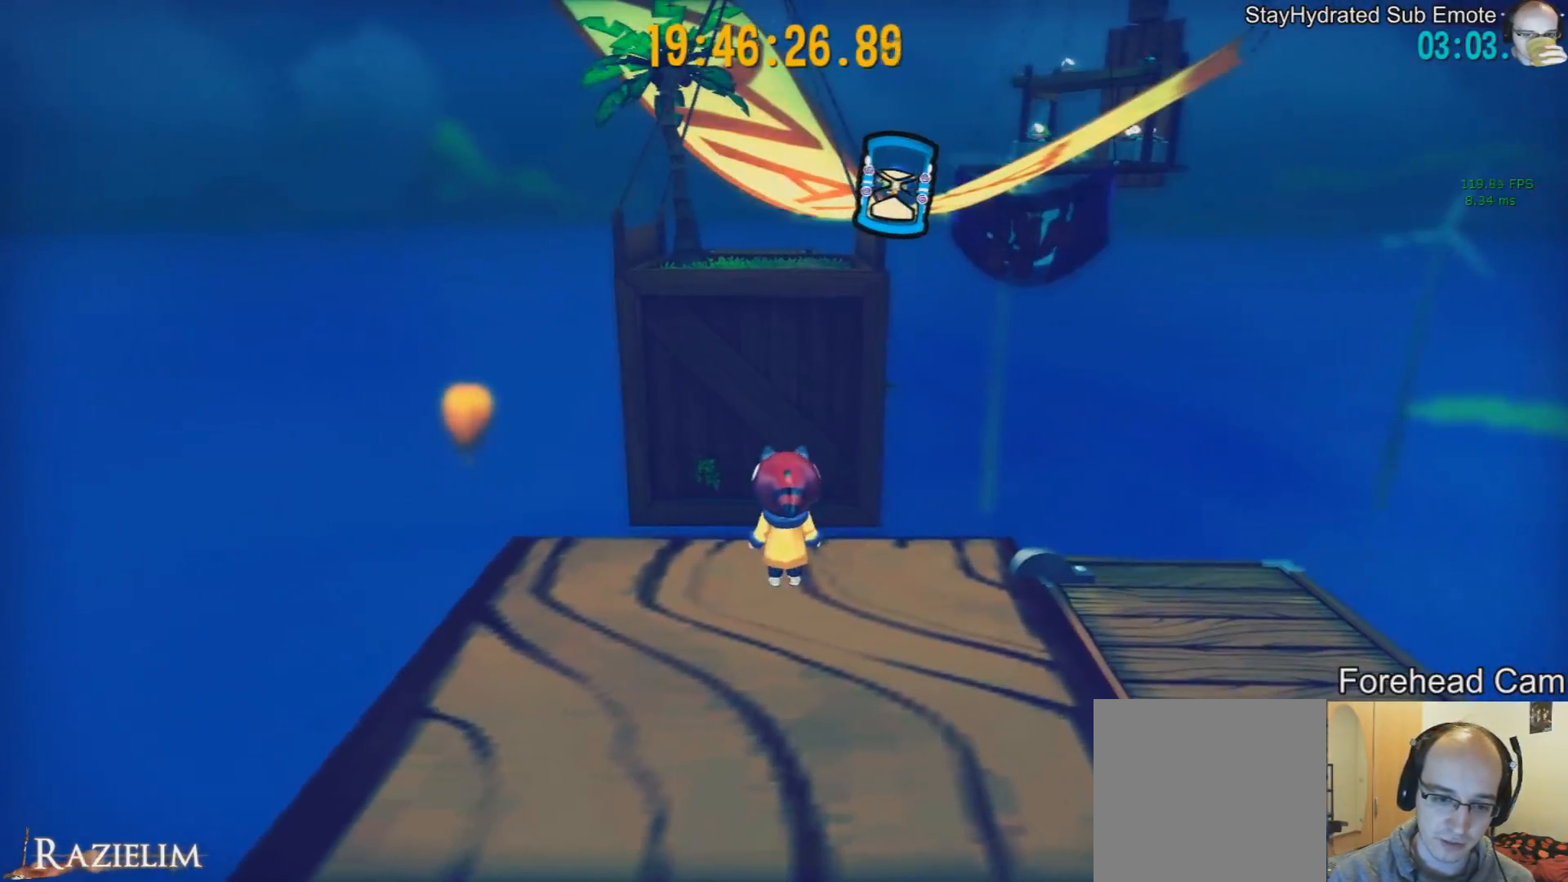
{"buttons": [], "left_stick": "center", "right_stick": "center", "events": [[41, "left_stick", "up"], [166, "left_stick", "center"]]}
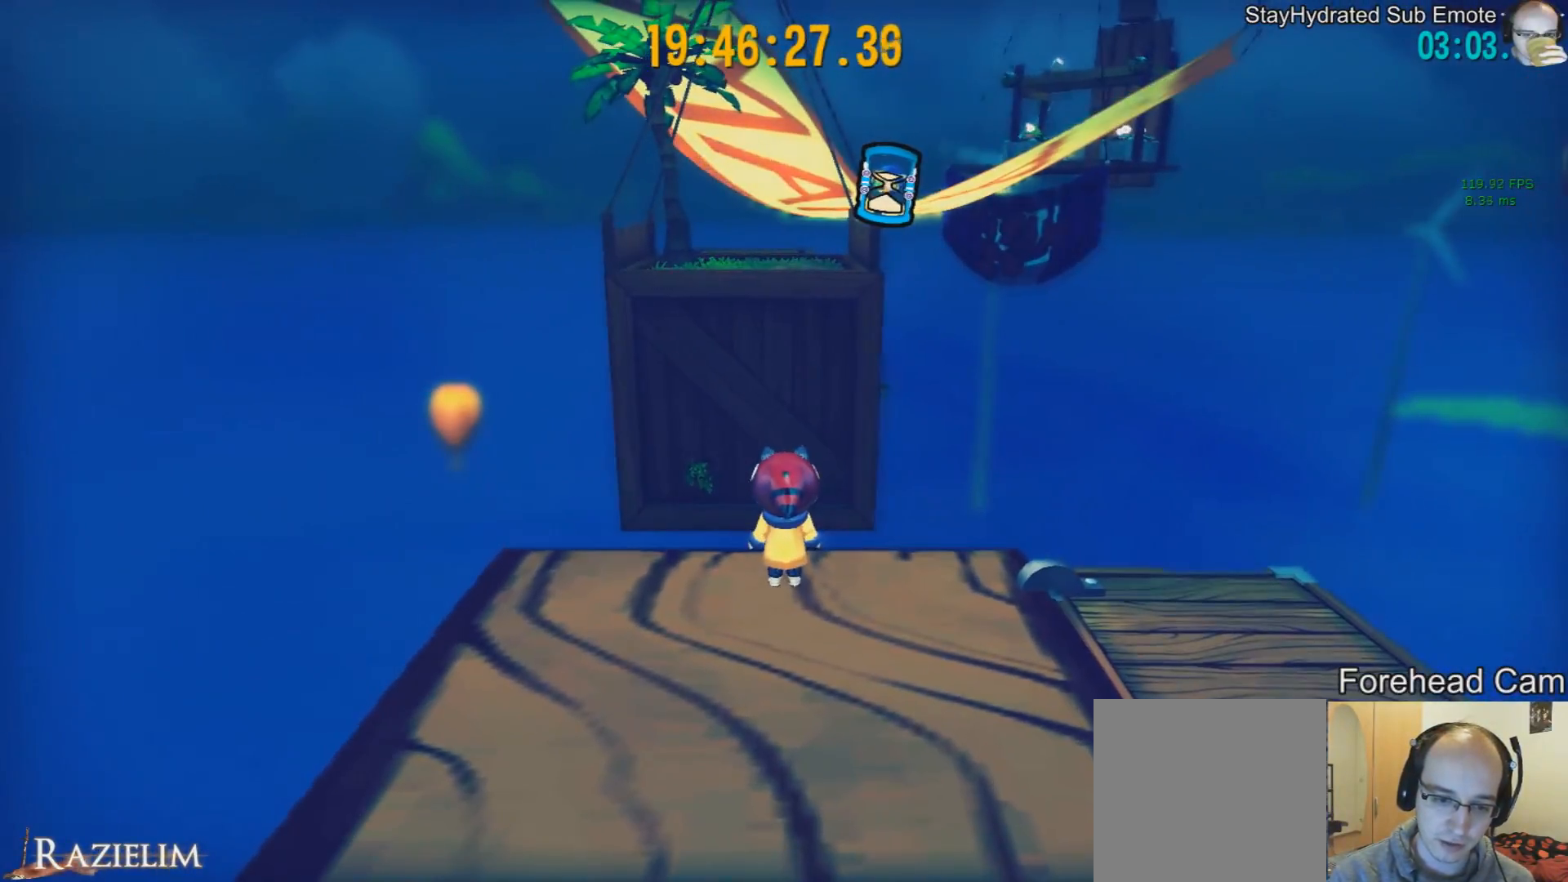
{"buttons": [], "left_stick": "center", "right_stick": "center", "events": [[167, "left_stick", "up"], [292, "left_stick", "center"]]}
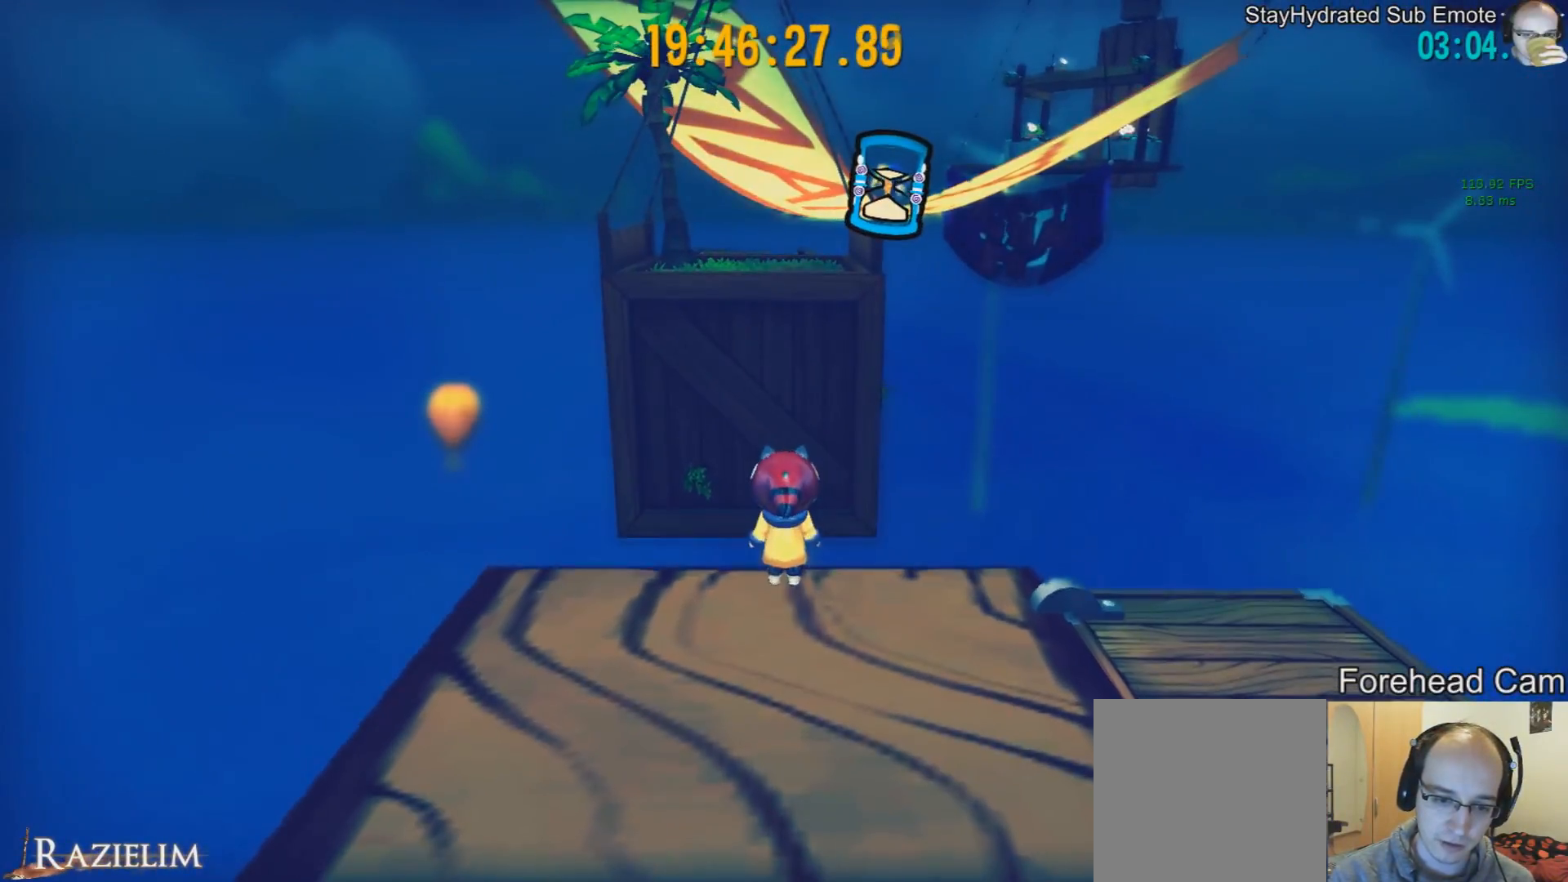
{"buttons": [], "left_stick": "center", "right_stick": "center", "events": []}
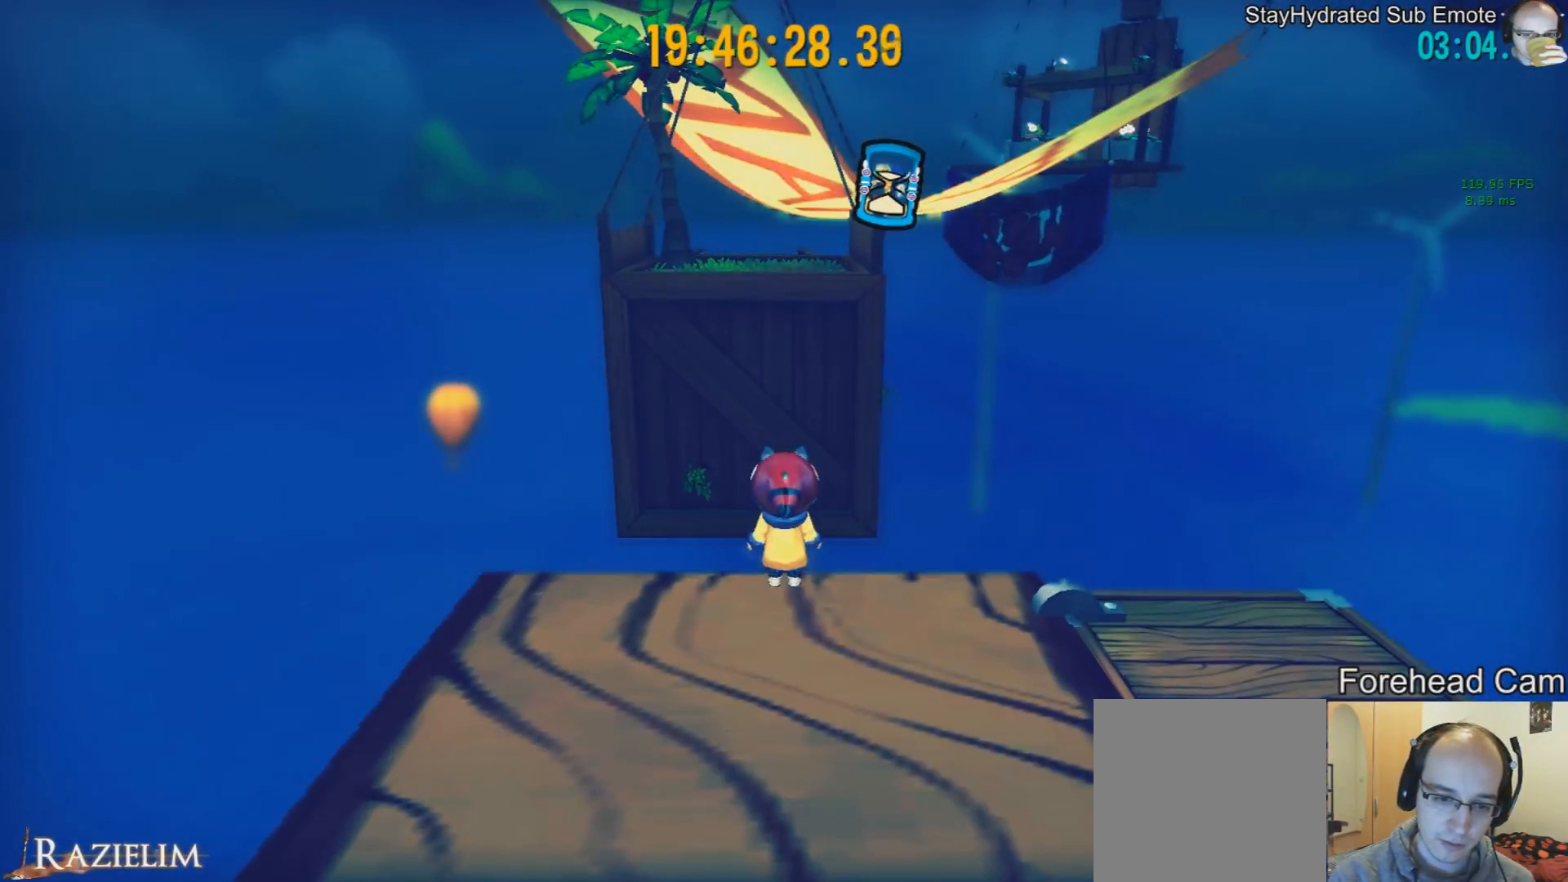
{"buttons": [], "left_stick": "center", "right_stick": "center", "events": [[42, "left_stick", "up"], [167, "left_stick", "center"]]}
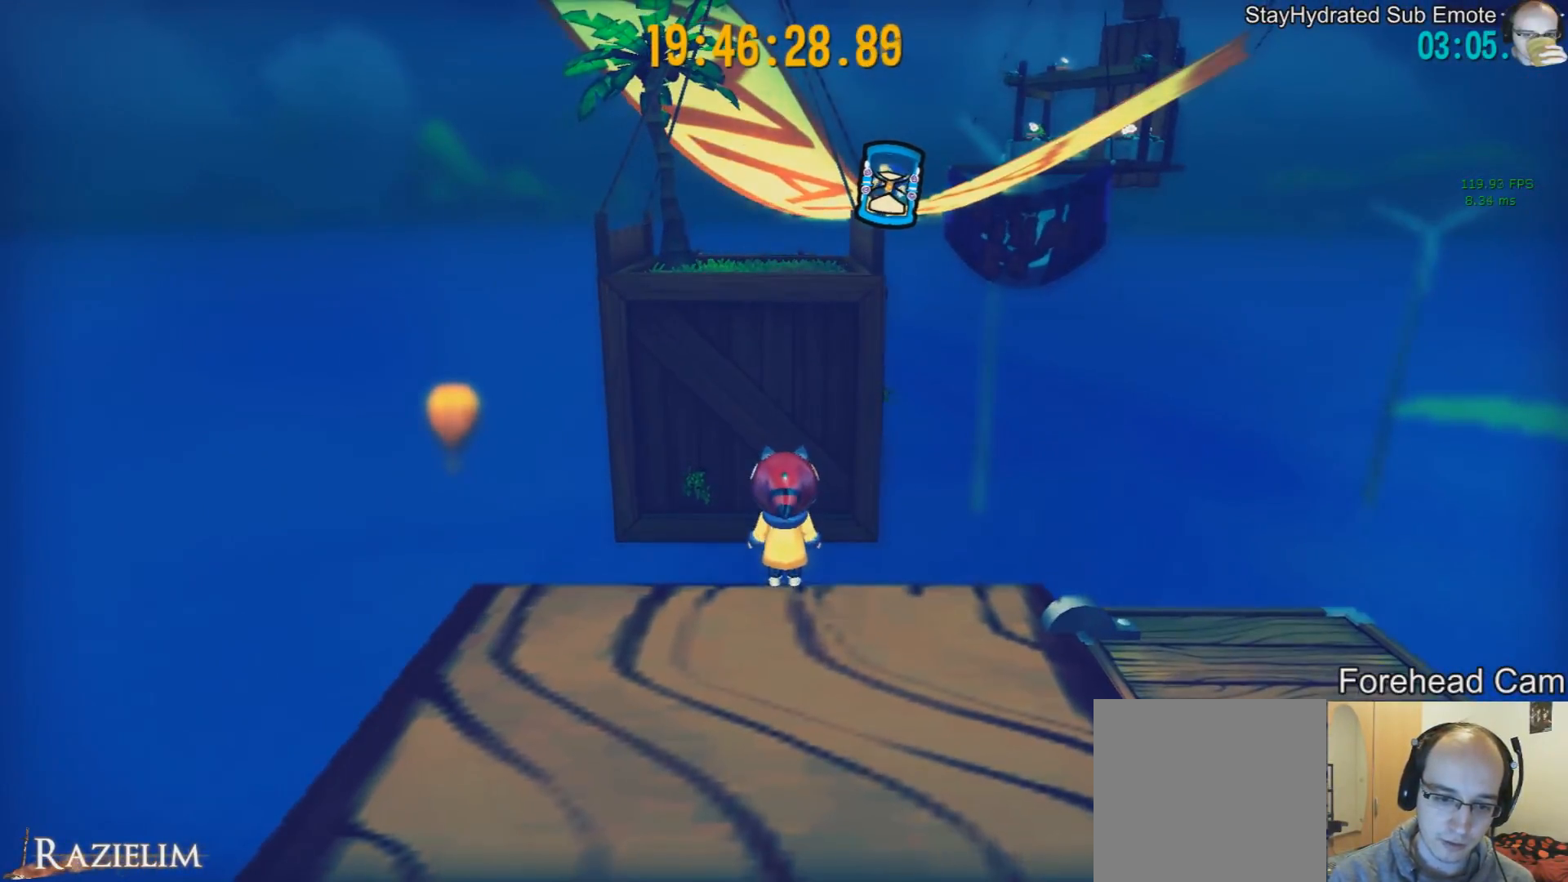
{"buttons": ["R2"], "left_stick": "up", "right_stick": "center", "events": [[125, "L2", "down"], [166, "left_stick", "up-left"], [250, "L2", "up"], [292, "left_stick", "up"], [500, "R2", "down"]]}
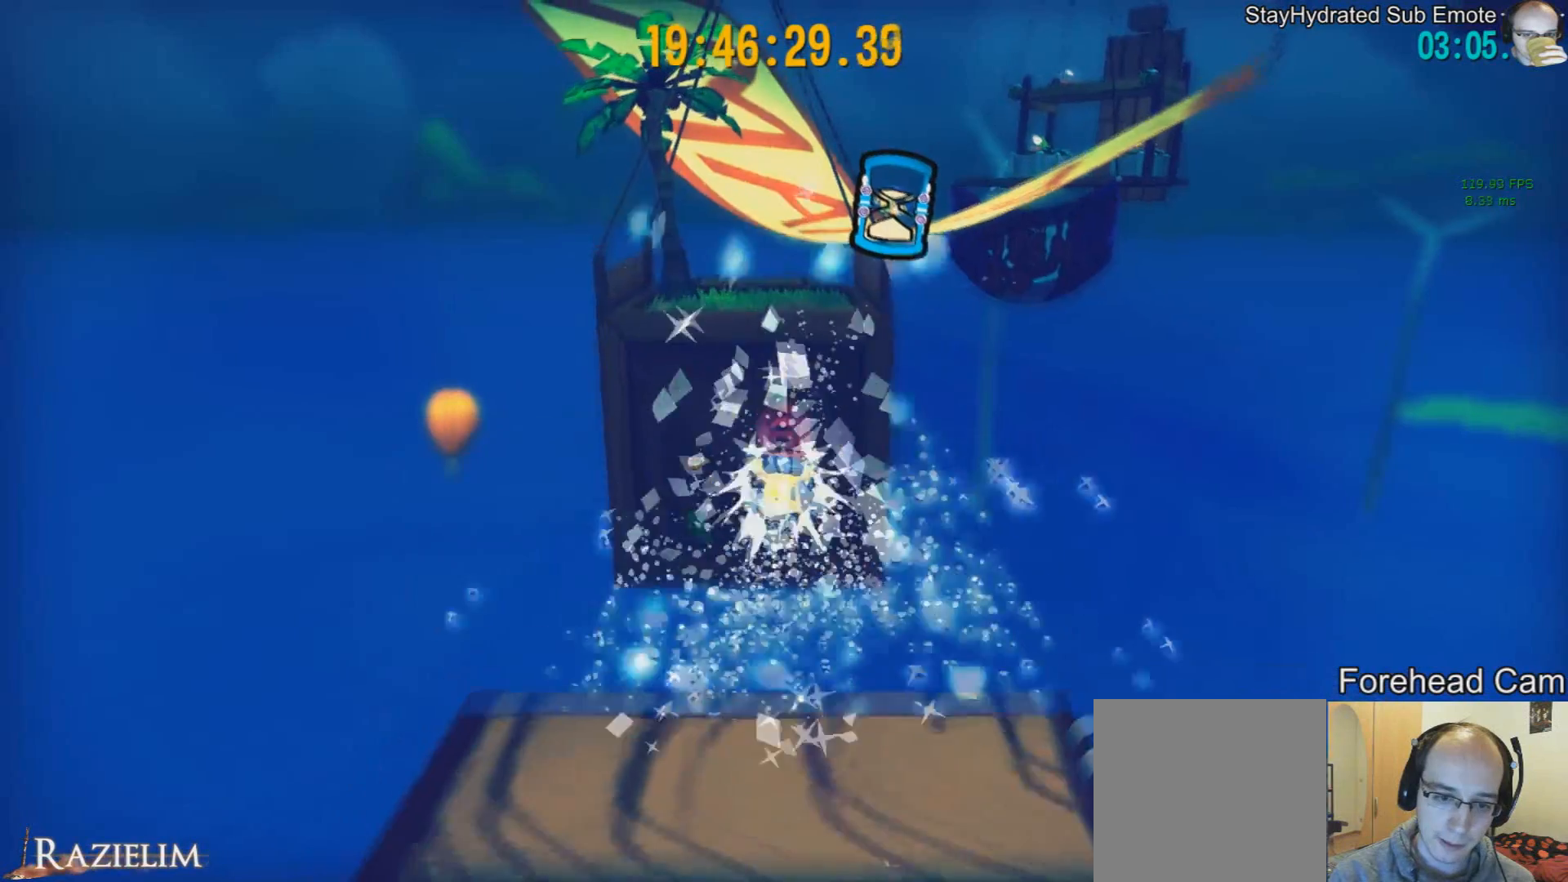
{"buttons": [], "left_stick": "up", "right_stick": "center", "events": [[125, "R2", "up"]]}
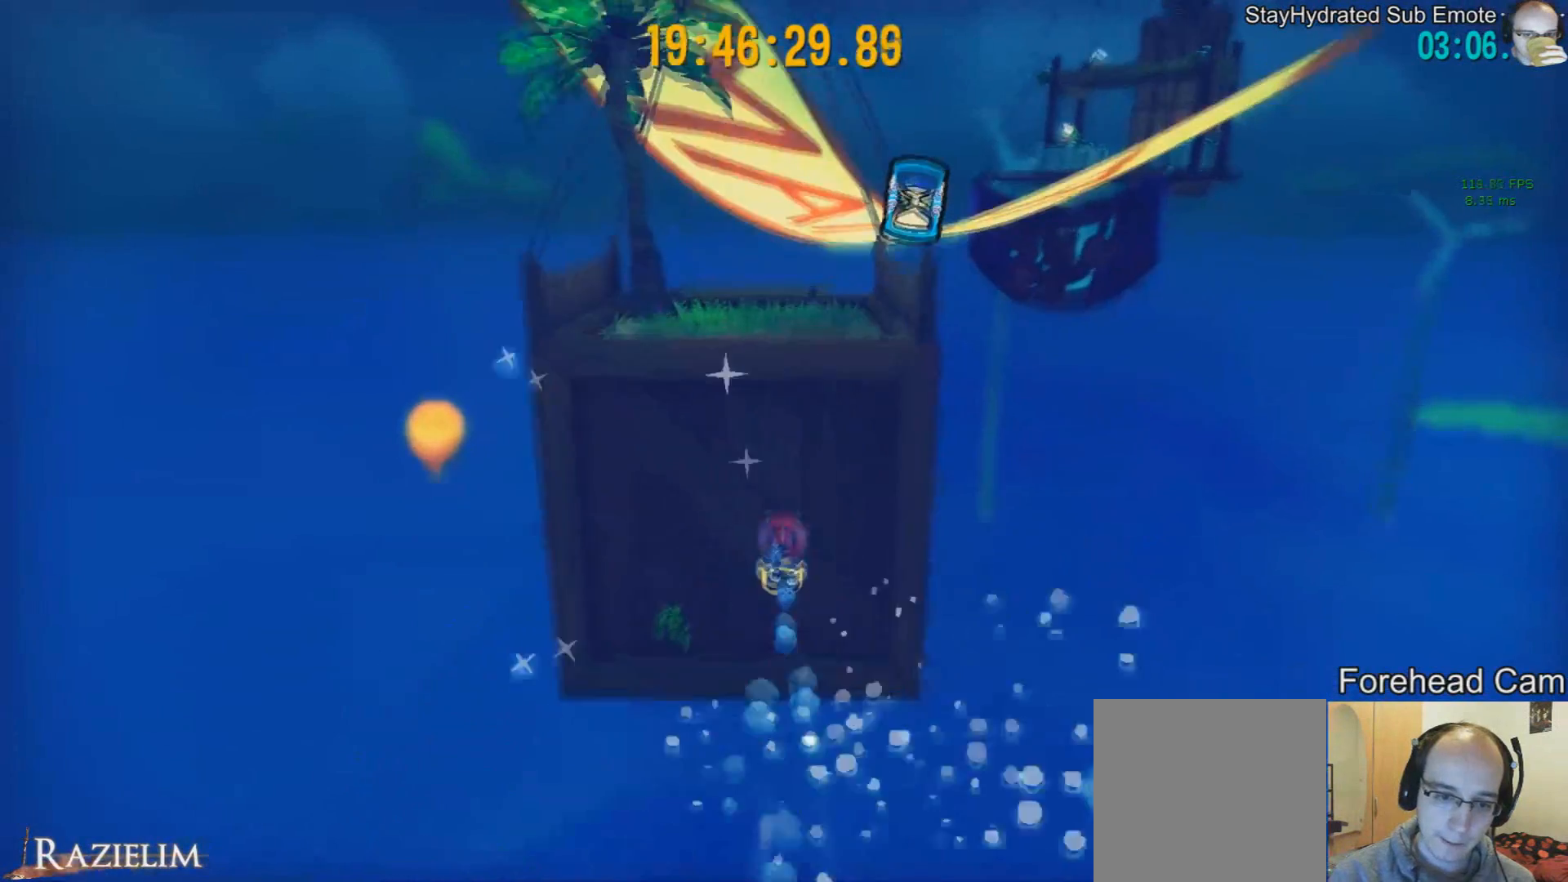
{"buttons": ["R2"], "left_stick": "up", "right_stick": "center", "events": [[83, "R2", "down"]]}
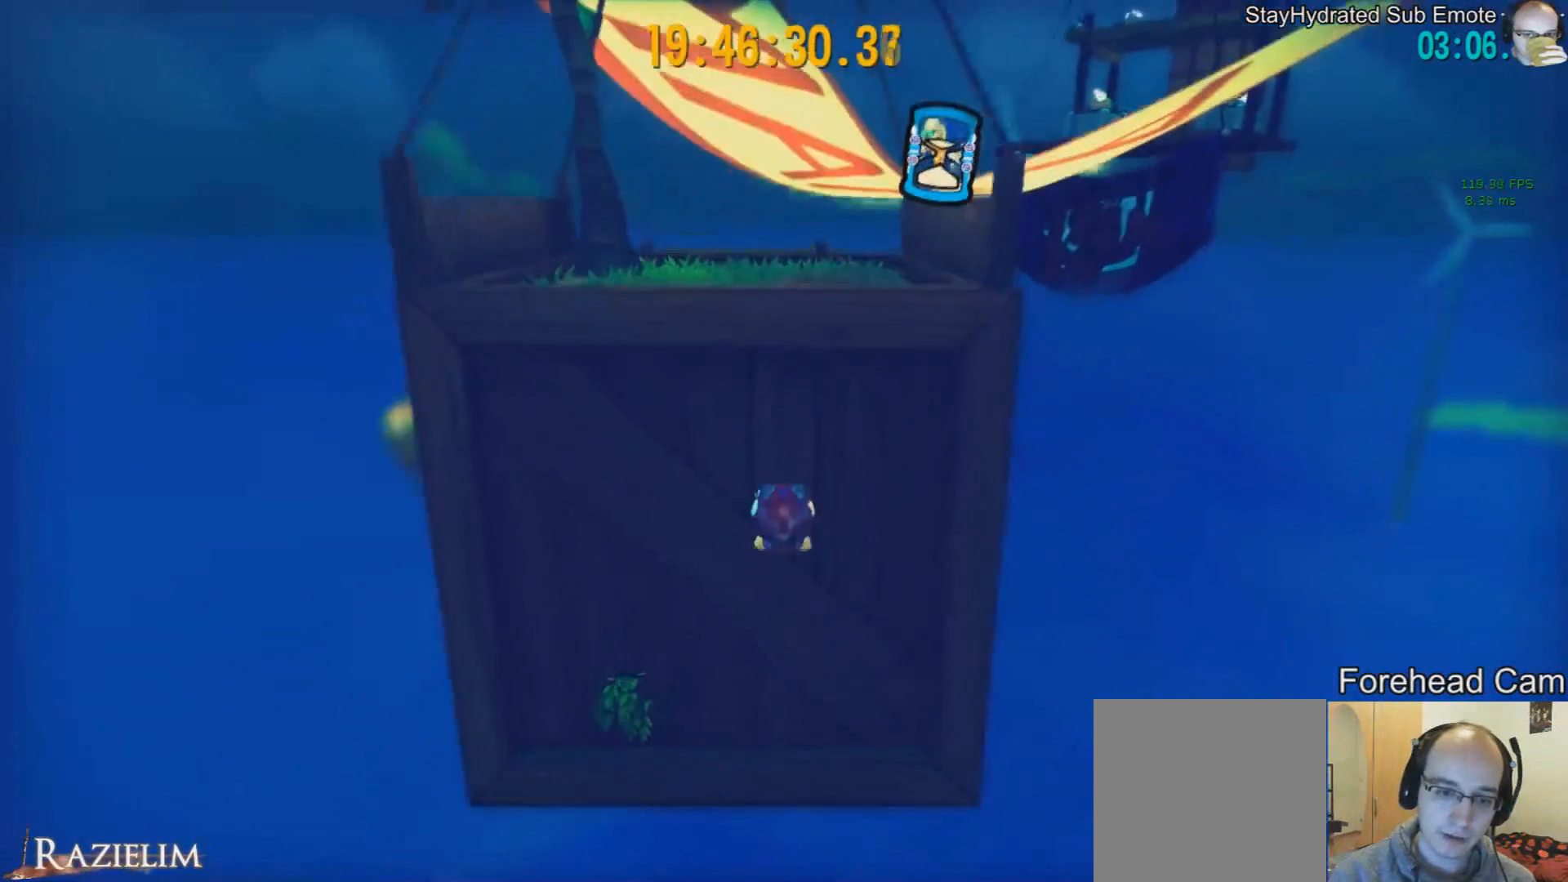
{"buttons": [], "left_stick": "up", "right_stick": "center", "events": [[42, "R2", "up"]]}
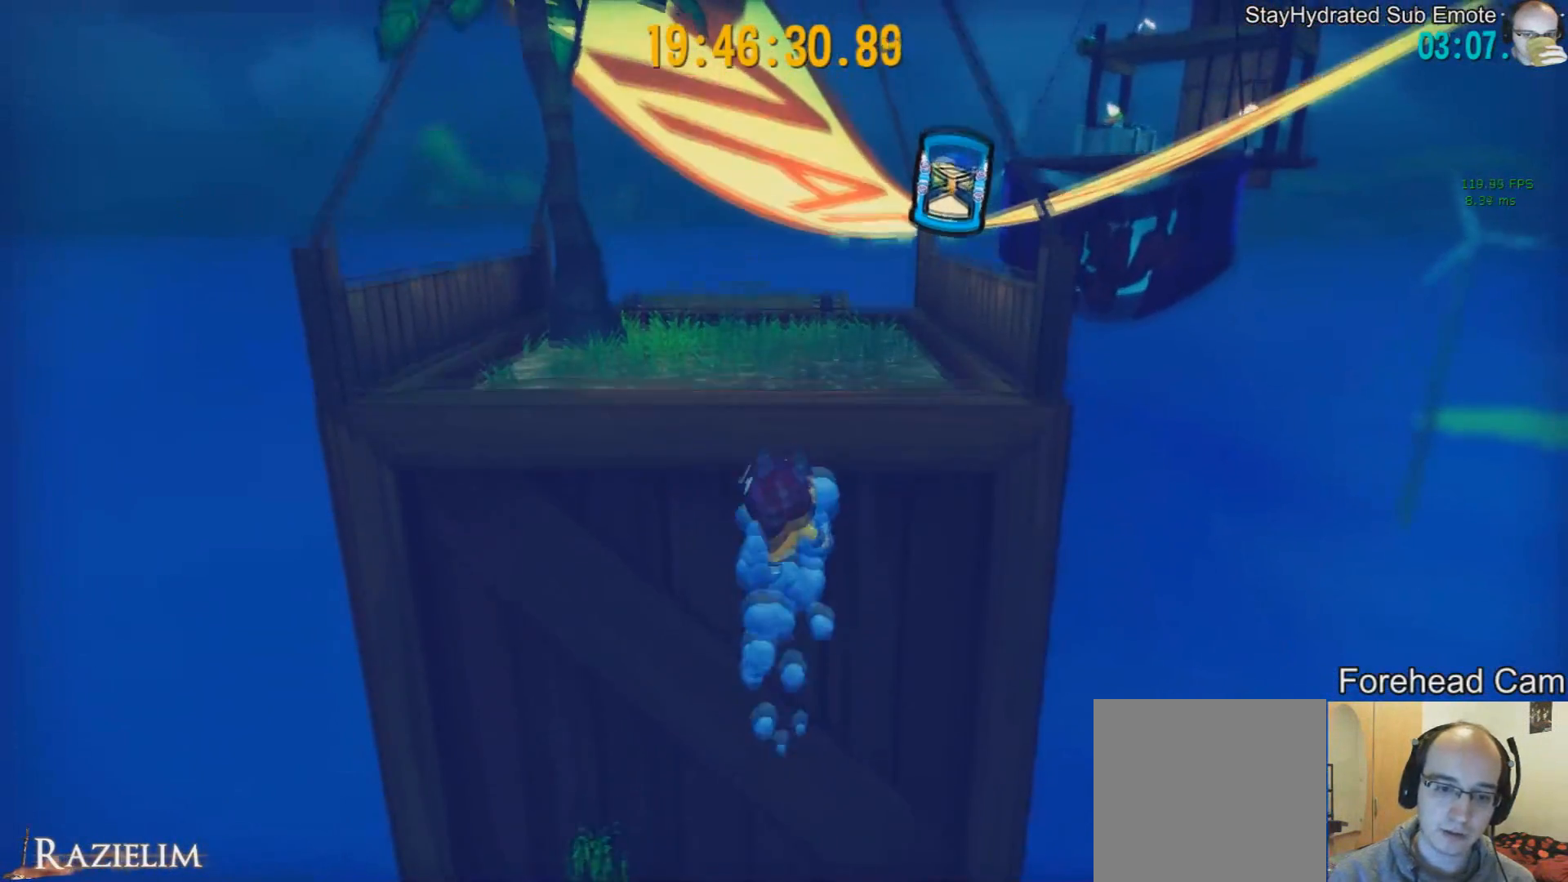
{"buttons": ["R2"], "left_stick": "center", "right_stick": "center", "events": [[292, "left_stick", "down"], [417, "R2", "down"], [417, "left_stick", "center"]]}
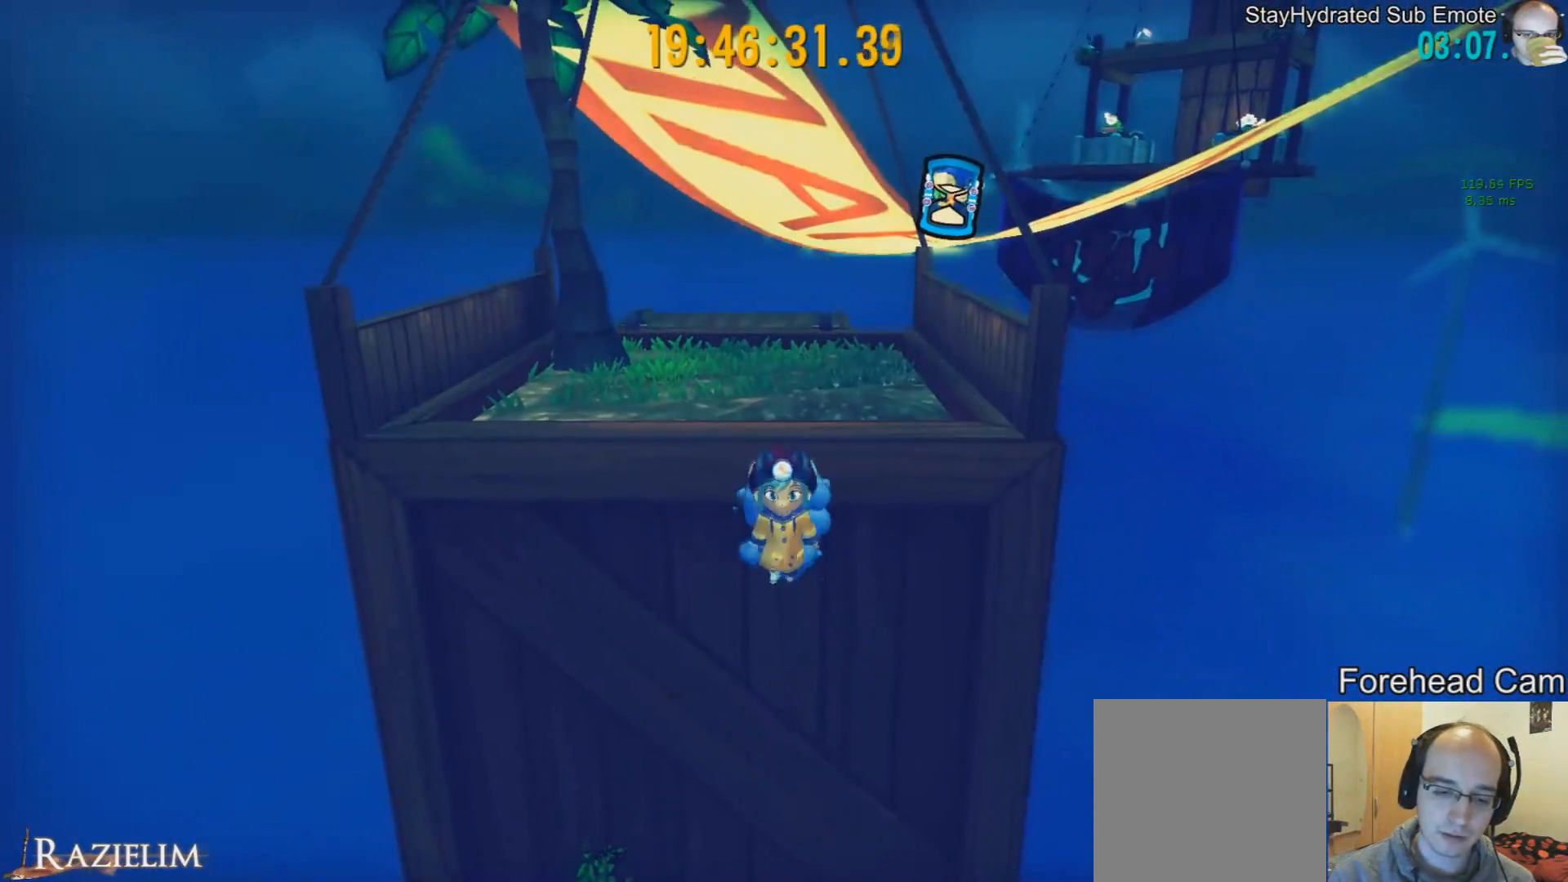
{"buttons": [], "left_stick": "center", "right_stick": "center", "events": [[42, "R2", "up"]]}
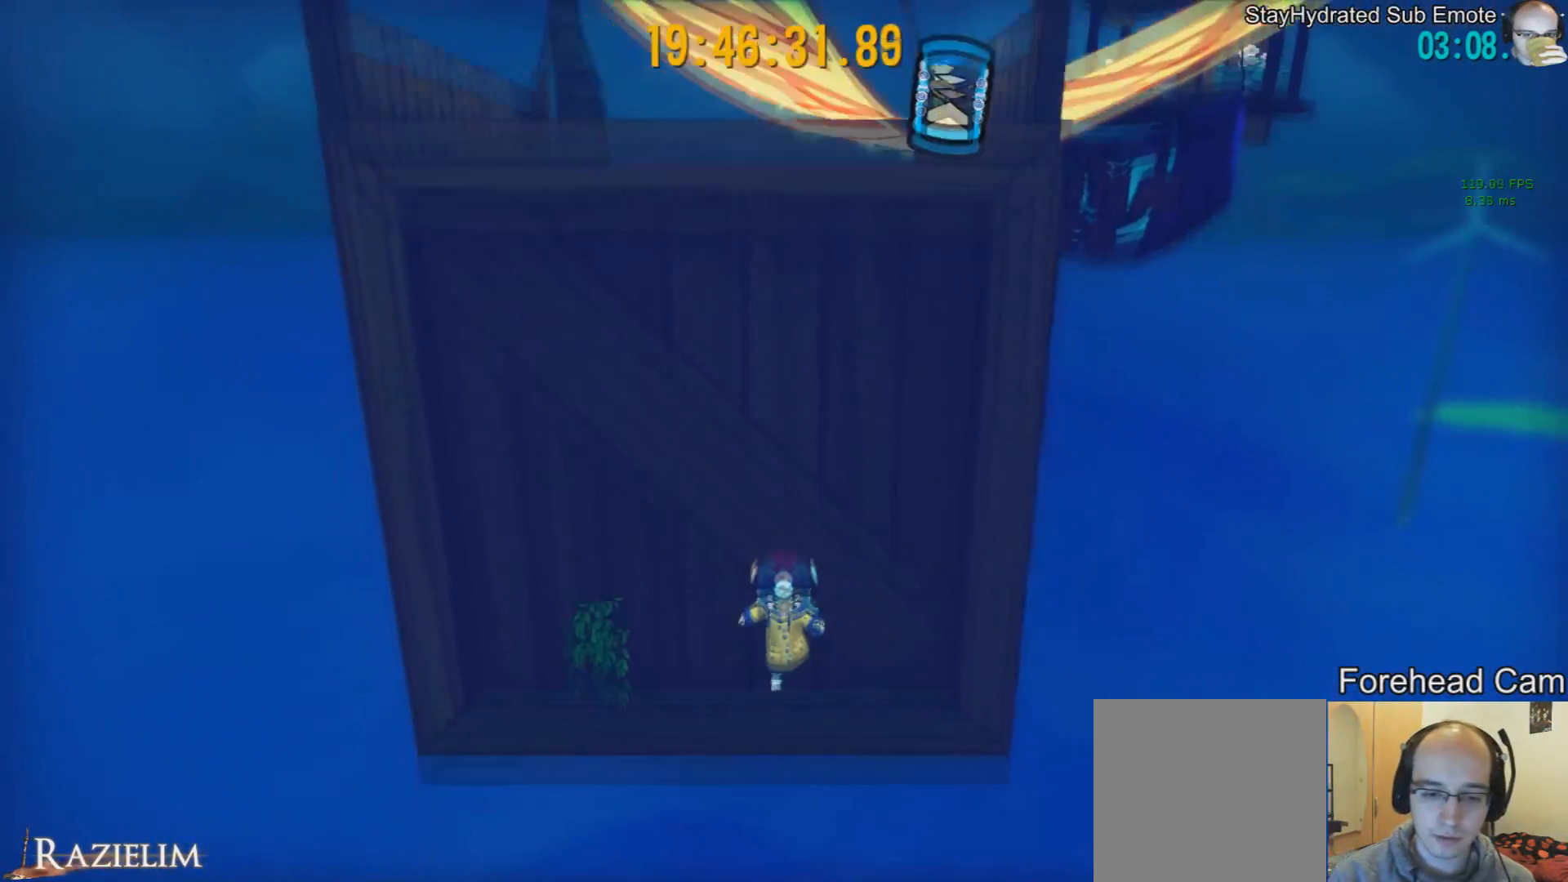
{"buttons": [], "left_stick": "center", "right_stick": "center", "events": []}
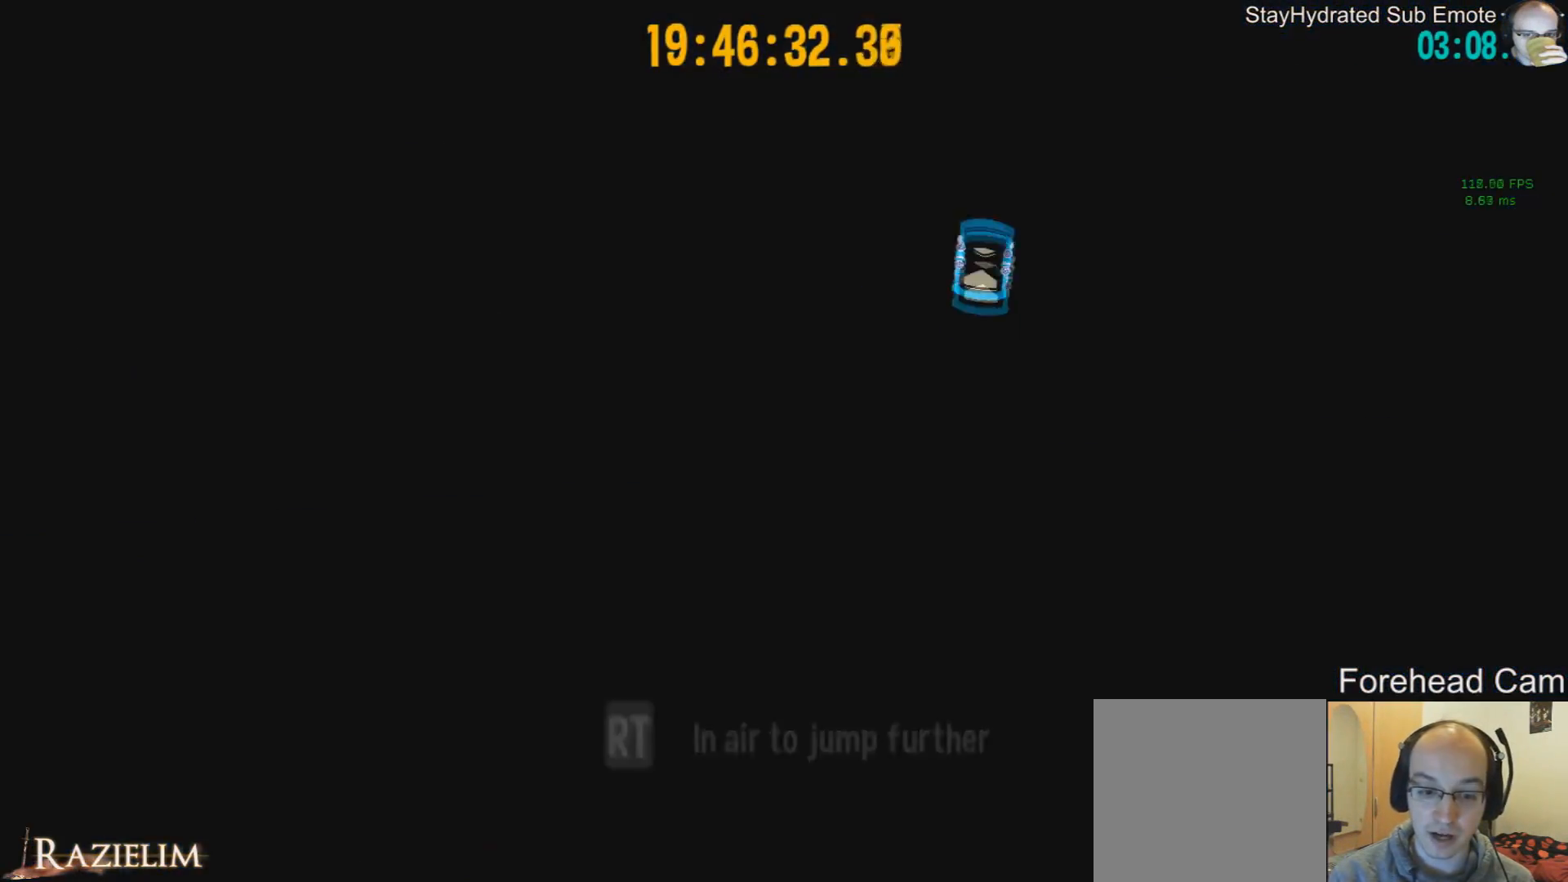
{"buttons": [], "left_stick": "left", "right_stick": "center", "events": [[459, "left_stick", "left"]]}
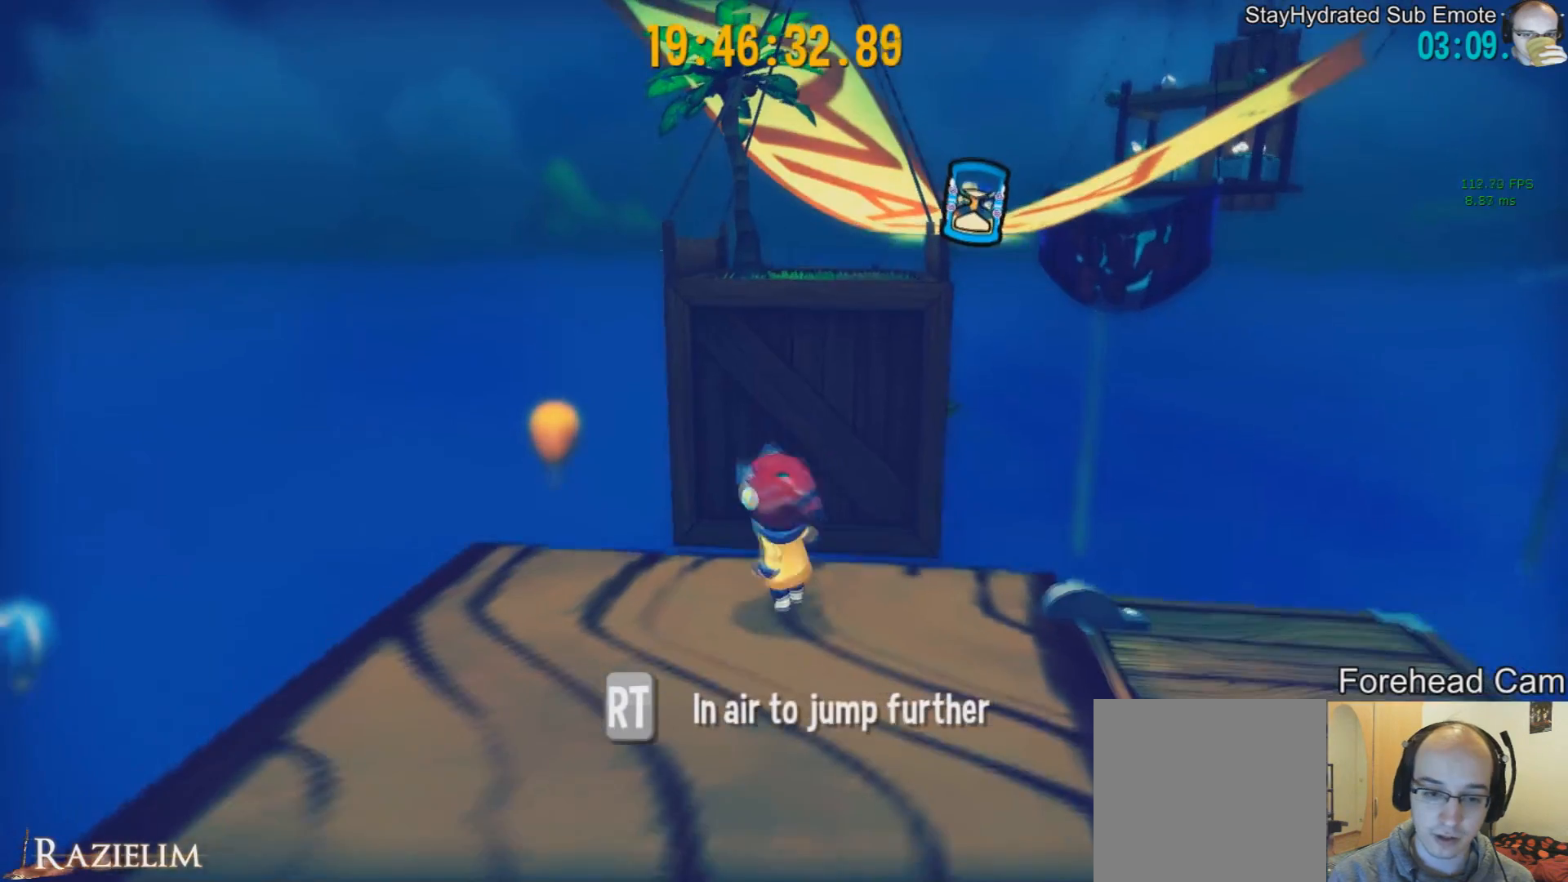
{"buttons": [], "left_stick": "center", "right_stick": "center", "events": [[125, "left_stick", "center"], [208, "L2", "down"], [292, "L2", "up"], [375, "L2", "down"], [500, "L2", "up"]]}
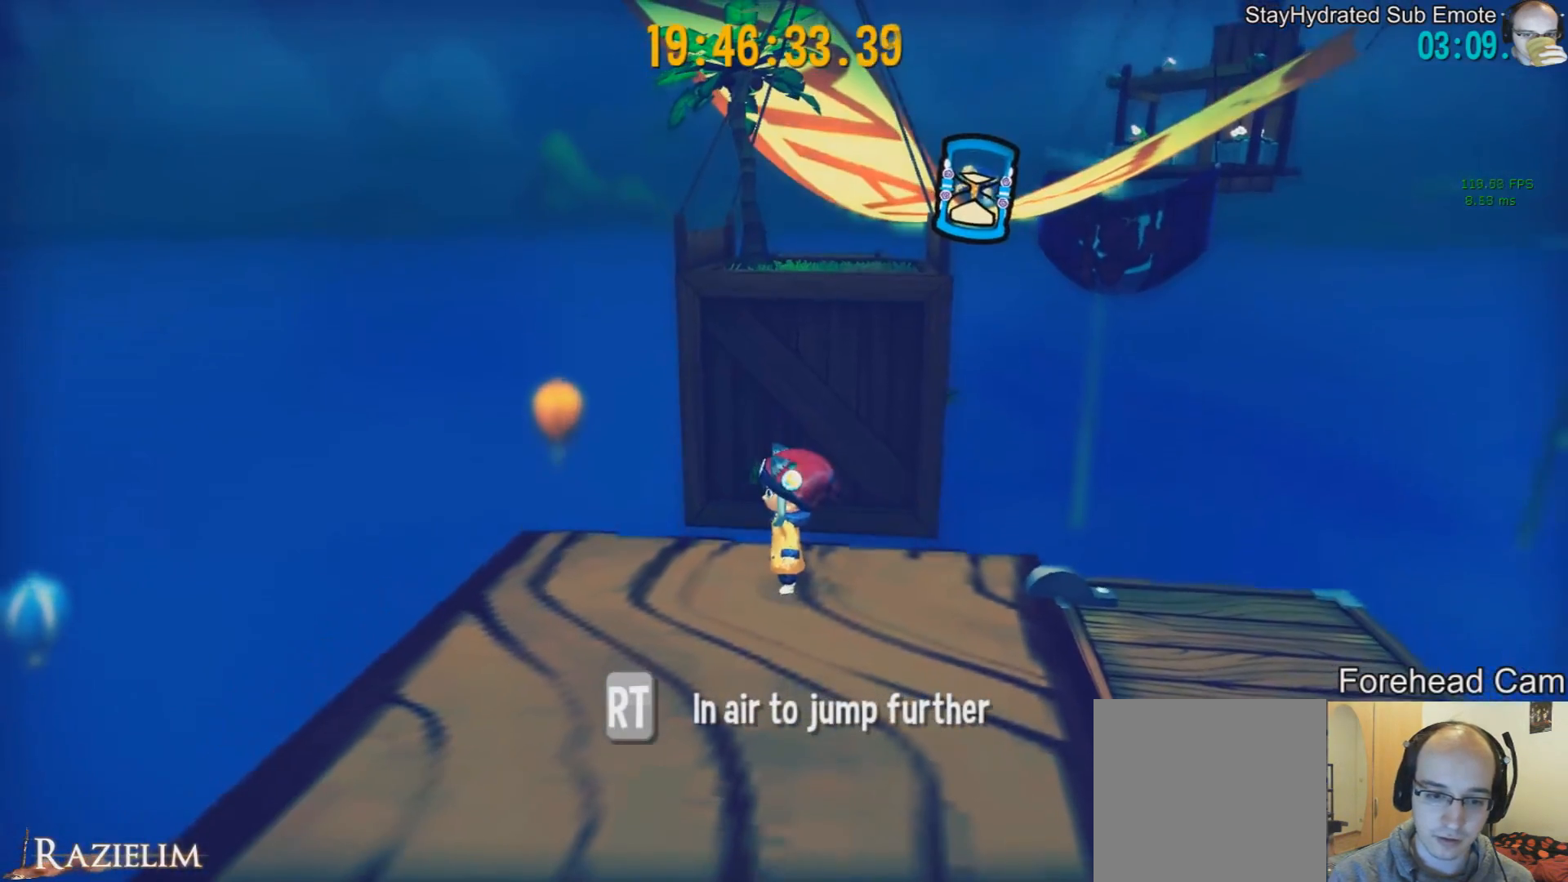
{"buttons": [], "left_stick": "center", "right_stick": "left", "events": [[125, "left_stick", "up-left"], [459, "left_stick", "center"], [459, "right_stick", "left"]]}
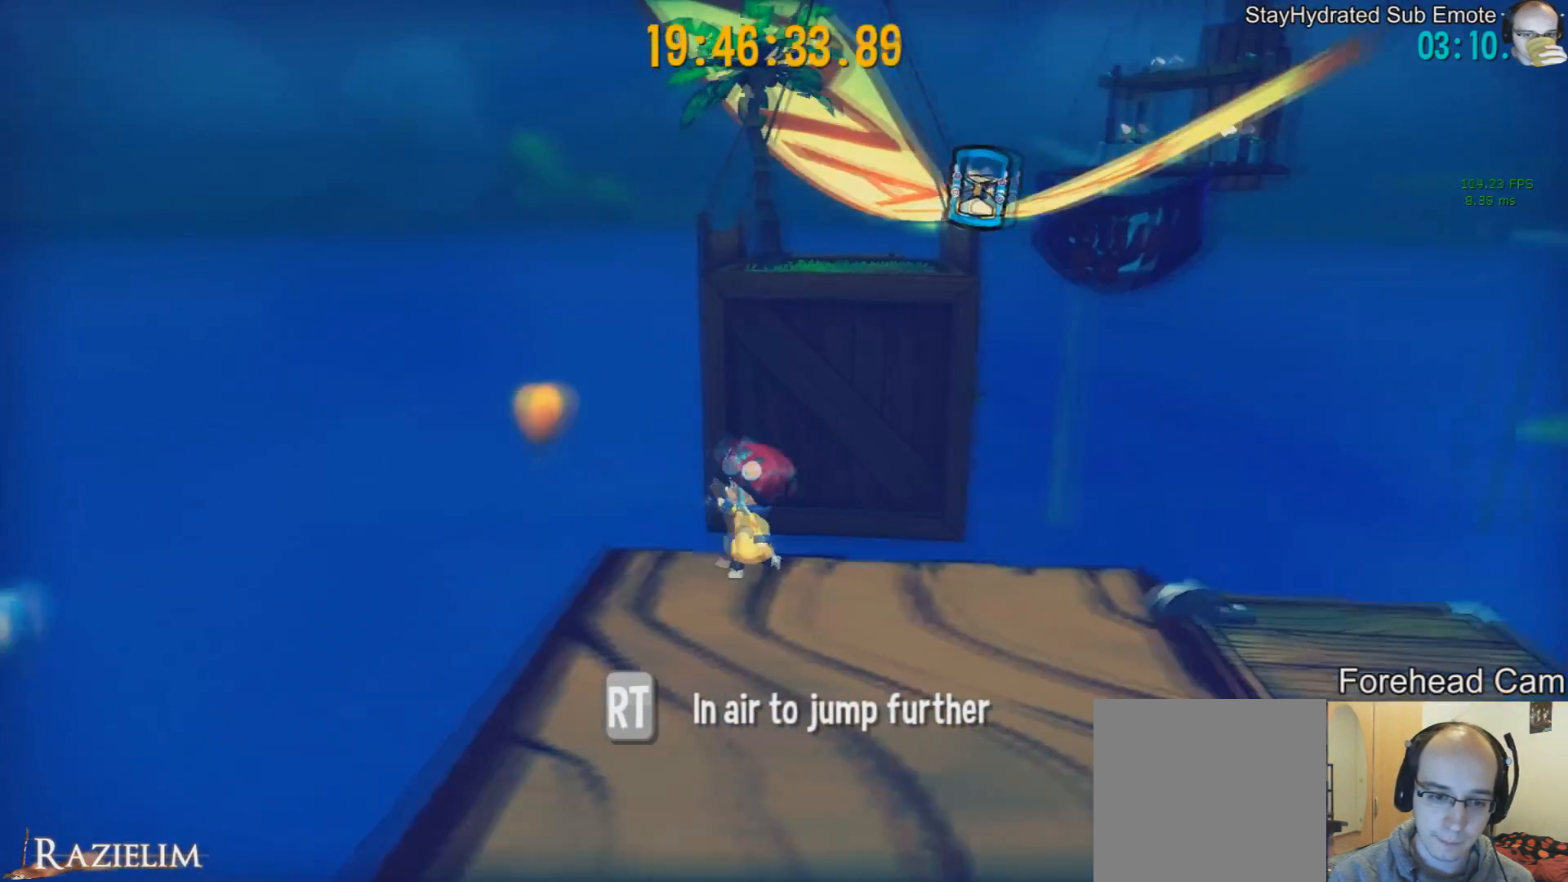
{"buttons": [], "left_stick": "down-right", "right_stick": "center", "events": [[125, "right_stick", "center"], [292, "left_stick", "down-right"]]}
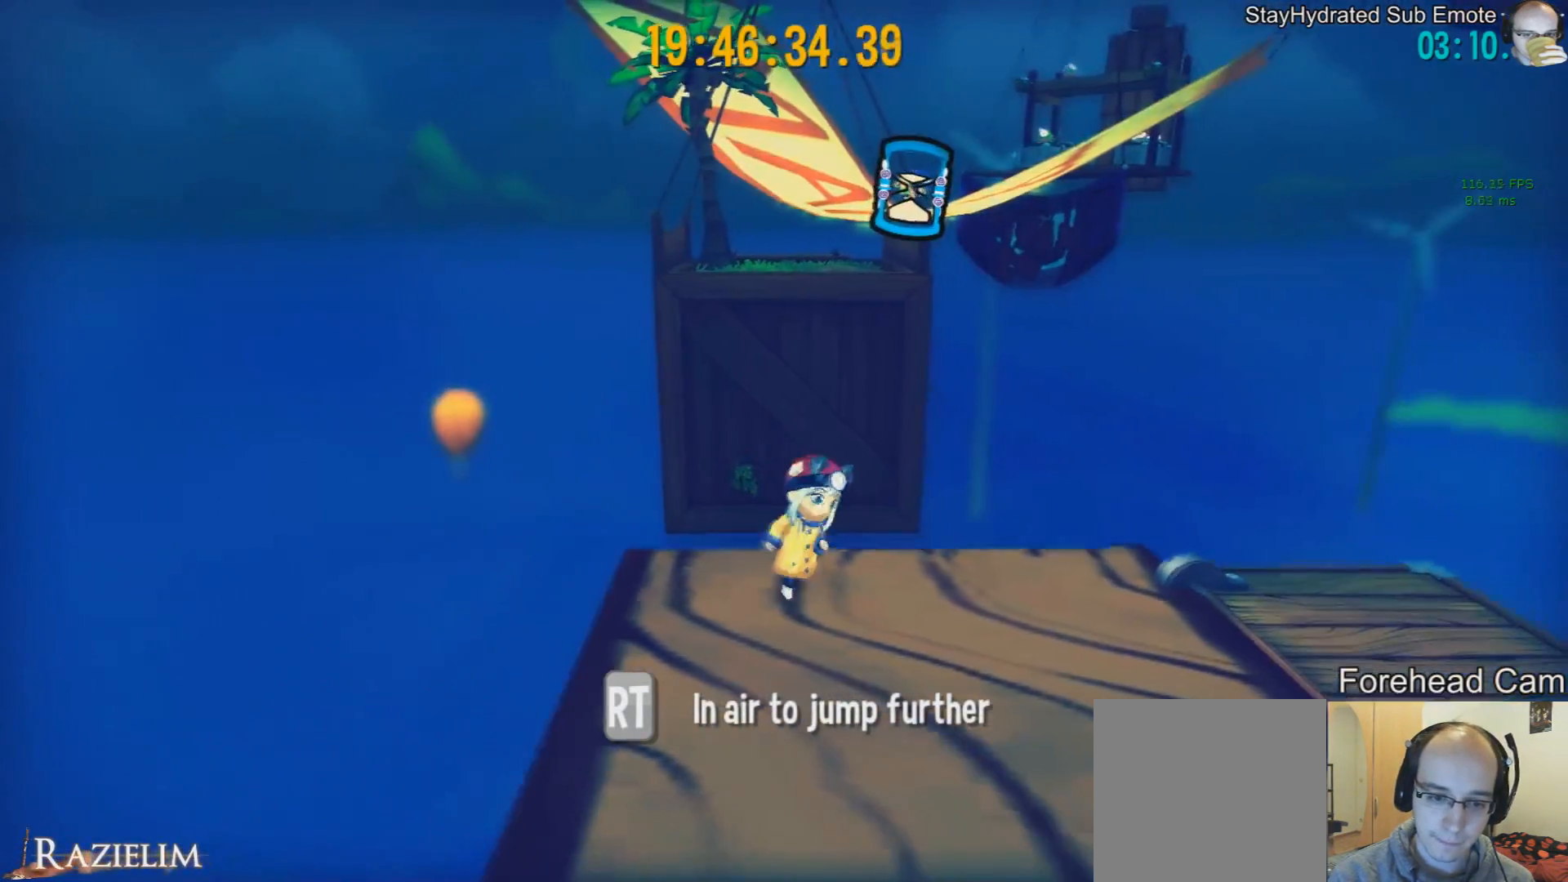
{"buttons": ["R2"], "left_stick": "up-left", "right_stick": "center", "events": [[125, "R2", "down"], [125, "left_stick", "center"], [209, "left_stick", "up-left"], [250, "R2", "up"], [292, "R2", "down"], [417, "R2", "up"], [501, "R2", "down"]]}
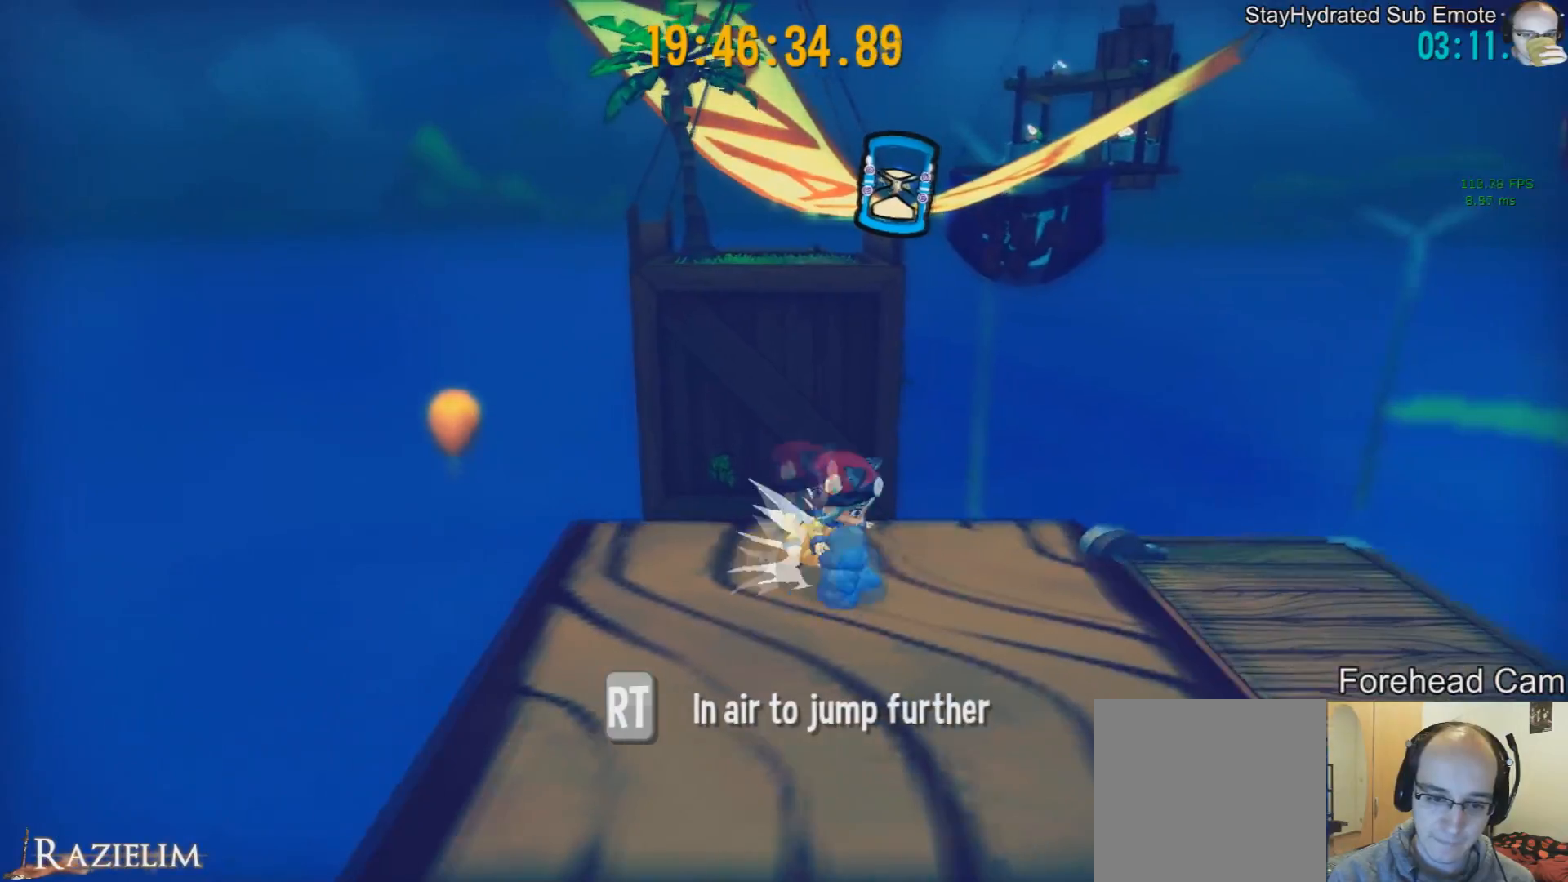
{"buttons": ["R2"], "left_stick": "up-left", "right_stick": "center", "events": [[41, "left_stick", "center"], [83, "R2", "up"], [375, "R2", "down"], [375, "left_stick", "up-left"]]}
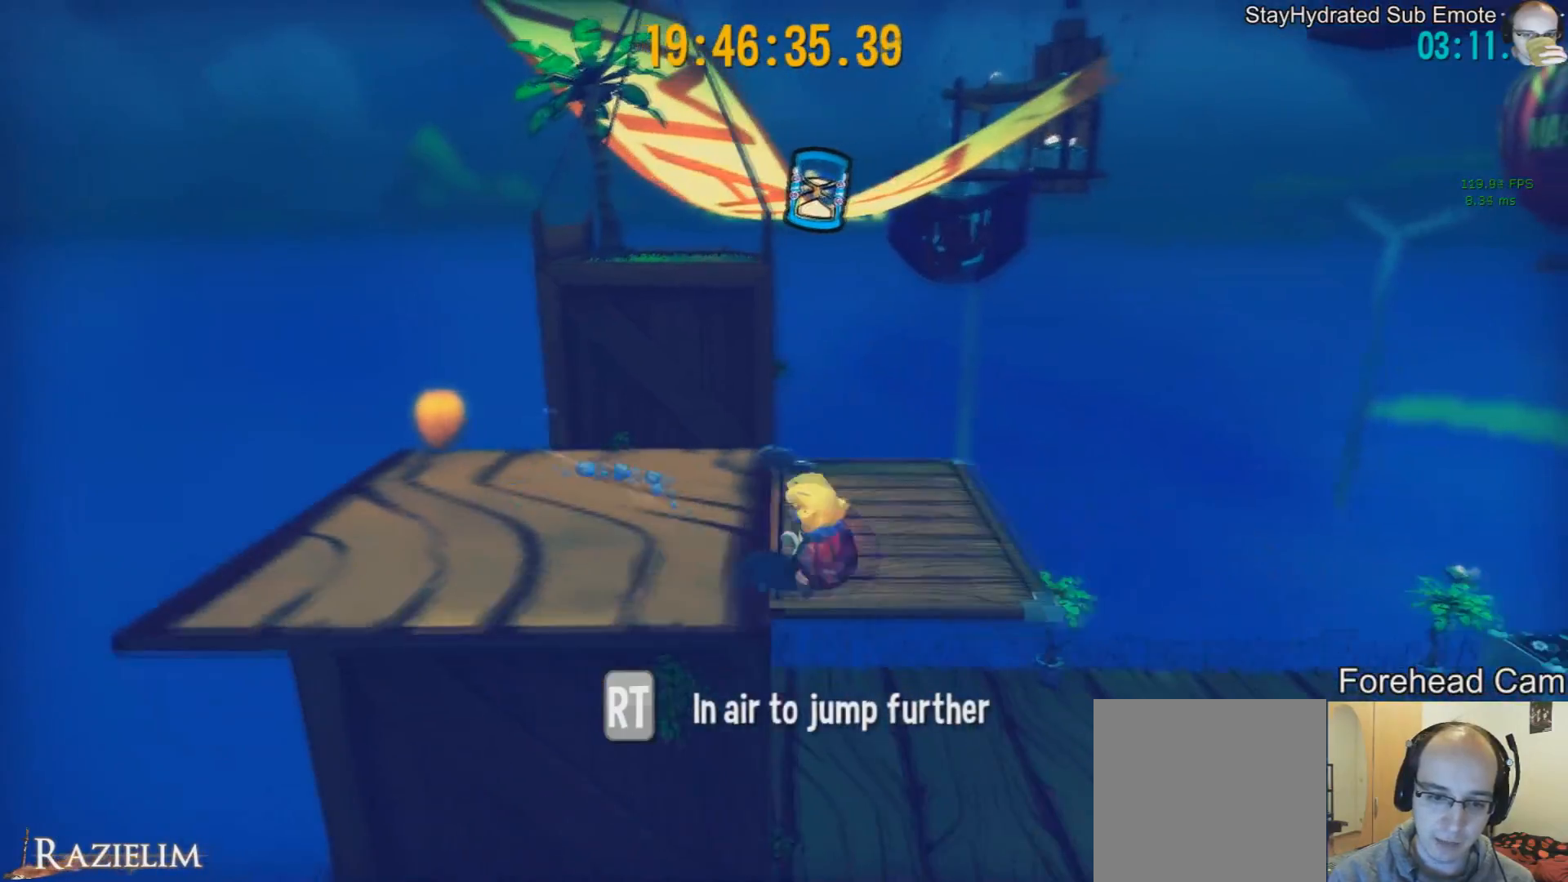
{"buttons": [], "left_stick": "up-left", "right_stick": "center", "events": [[42, "R2", "up"]]}
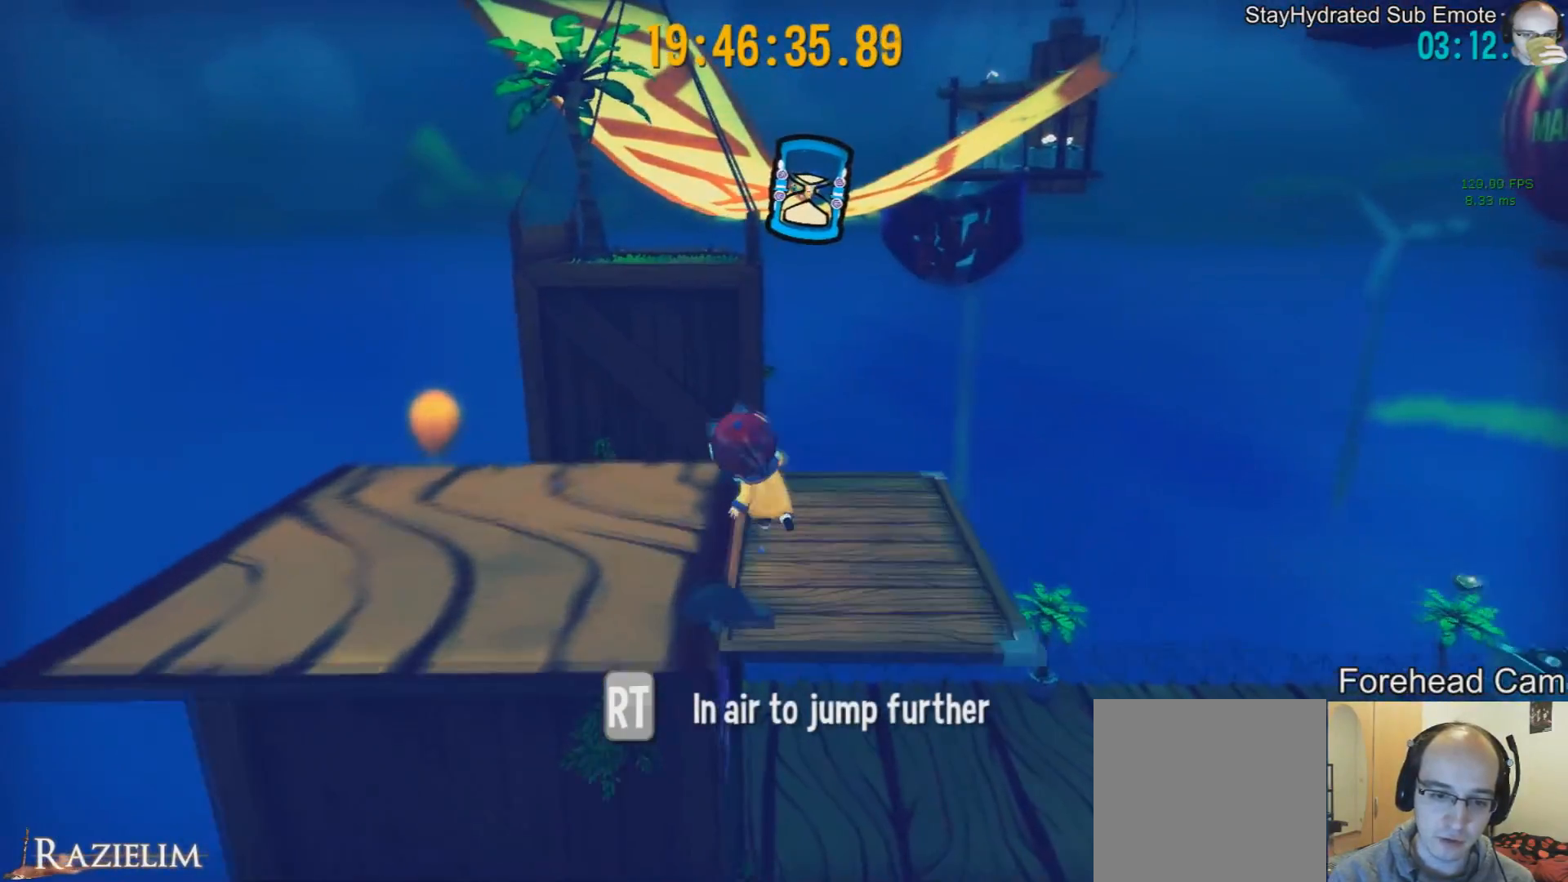
{"buttons": [], "left_stick": "center", "right_stick": "center", "events": [[208, "left_stick", "down-left"], [417, "left_stick", "center"]]}
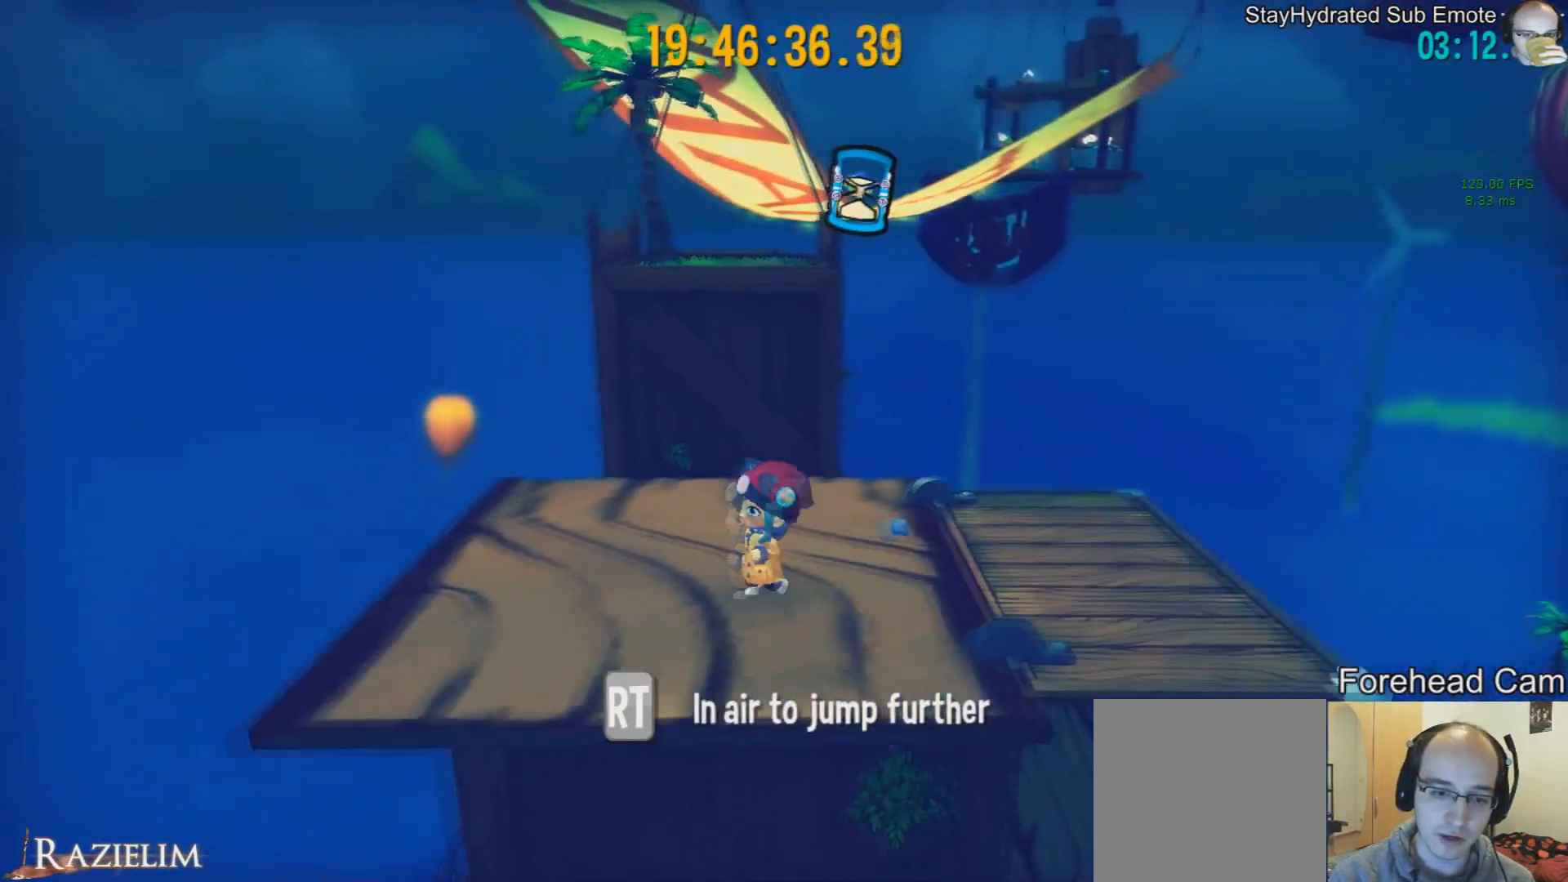
{"buttons": [], "left_stick": "center", "right_stick": "center", "events": [[250, "left_stick", "up"], [459, "left_stick", "center"]]}